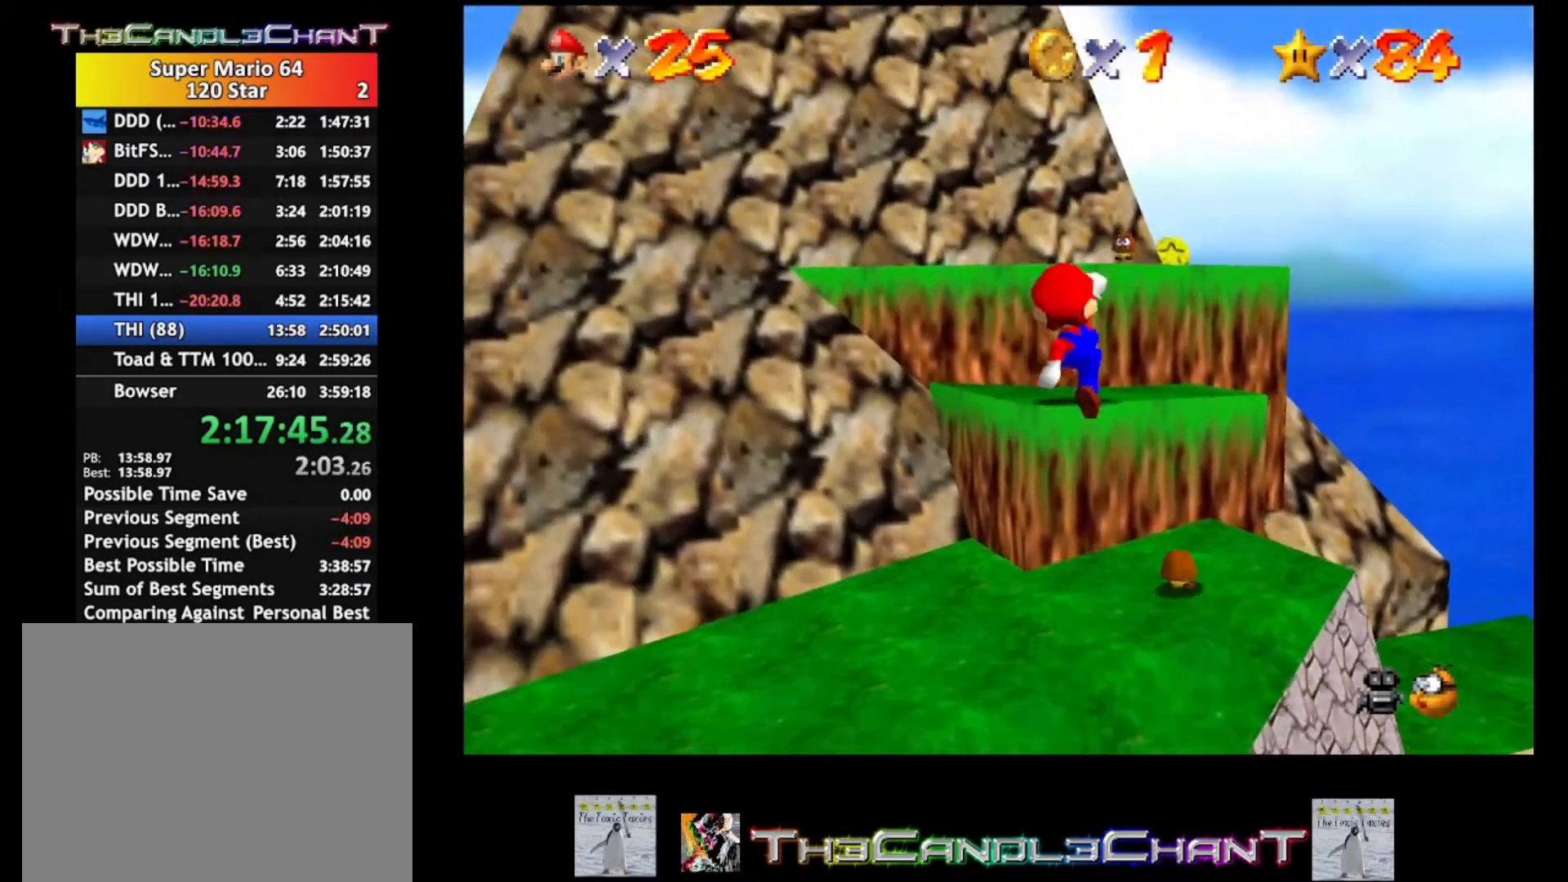
Gameplay with a controller (Xbox layout); each line is a JSON object with the inputs held at the frame after it. "events" lists button and stick changes between this image and that frame as [ms after this image, input, new state], when the widget could be followed in between.
{"buttons": [], "left_stick": "left", "right_stick": "center", "events": [[100, "A", "down"], [233, "A", "up"], [233, "left_stick", "up-left"], [300, "A", "down"], [367, "A", "up"], [433, "left_stick", "left"]]}
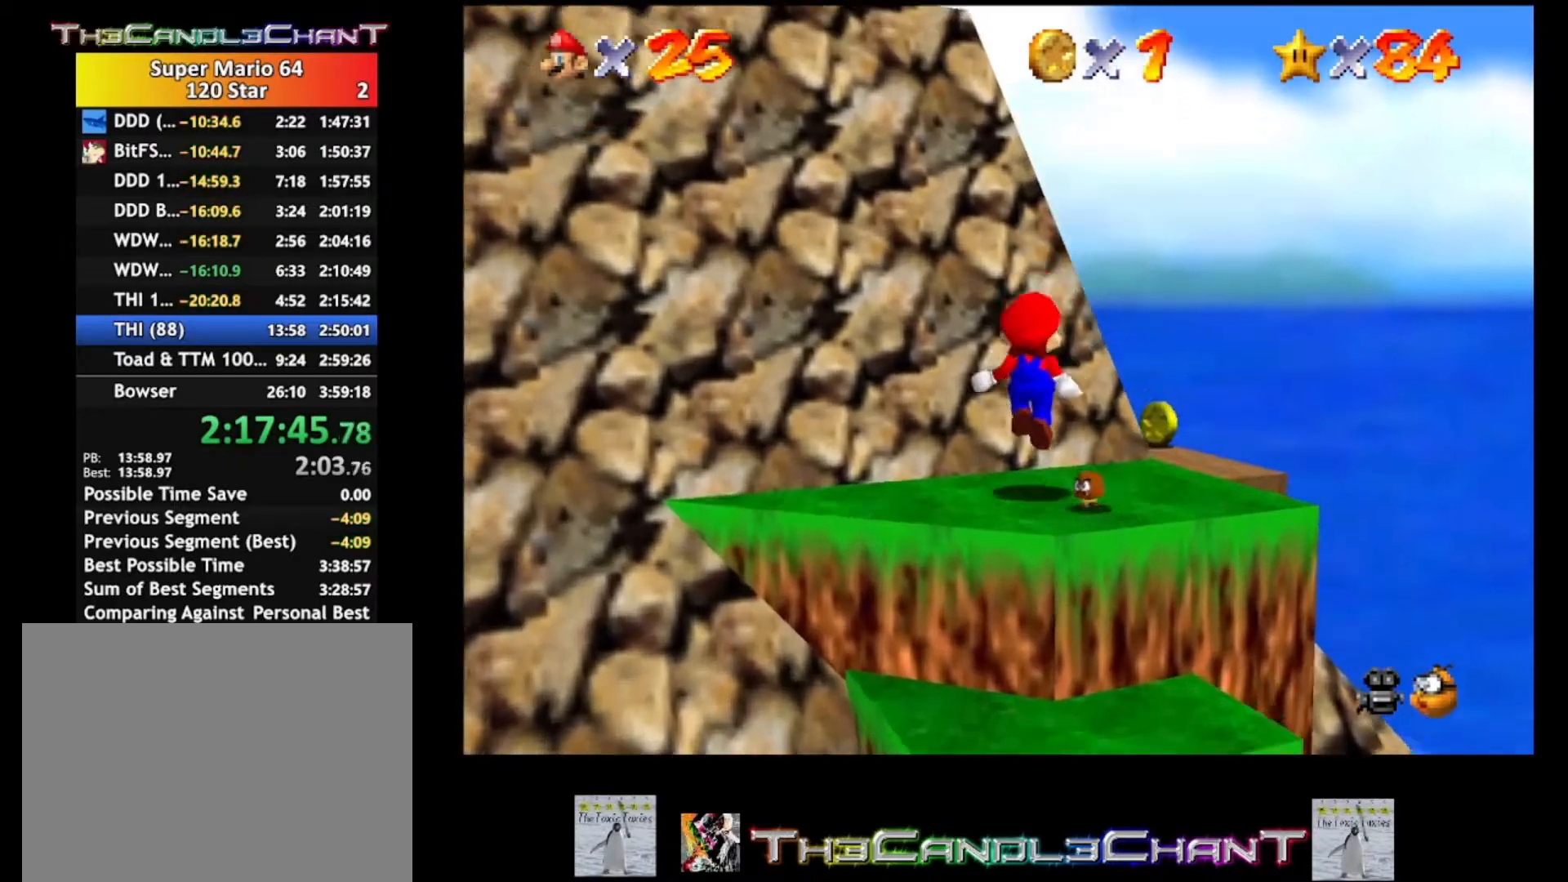
{"buttons": [], "left_stick": "left", "right_stick": "center", "events": []}
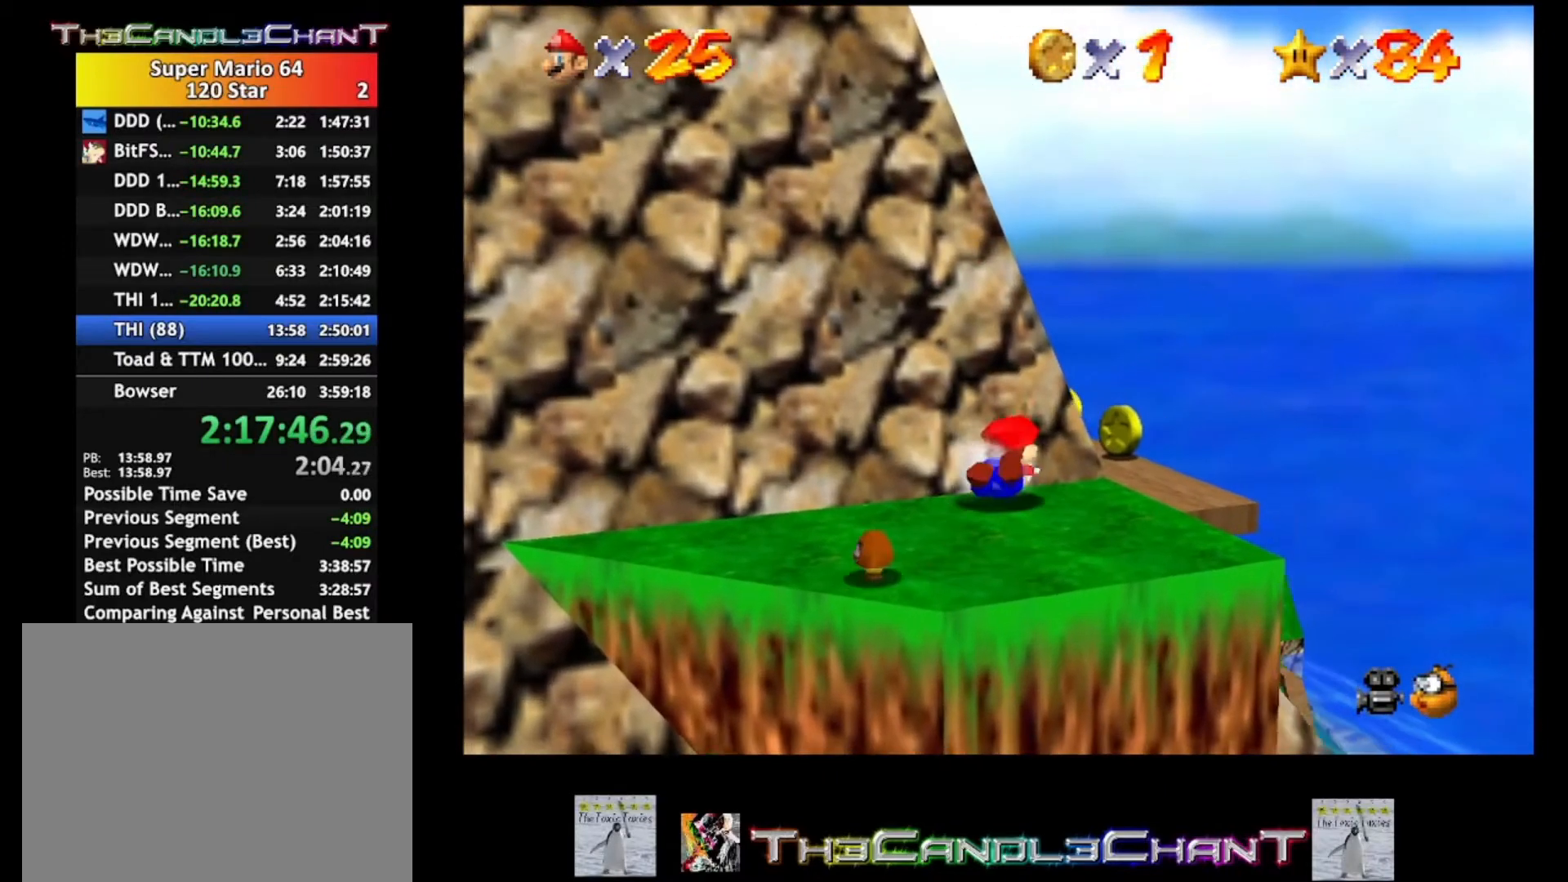
{"buttons": [], "left_stick": "center", "right_stick": "center", "events": [[33, "left_stick", "center"], [333, "left_stick", "left"], [367, "A", "down"], [467, "A", "up"], [500, "left_stick", "center"]]}
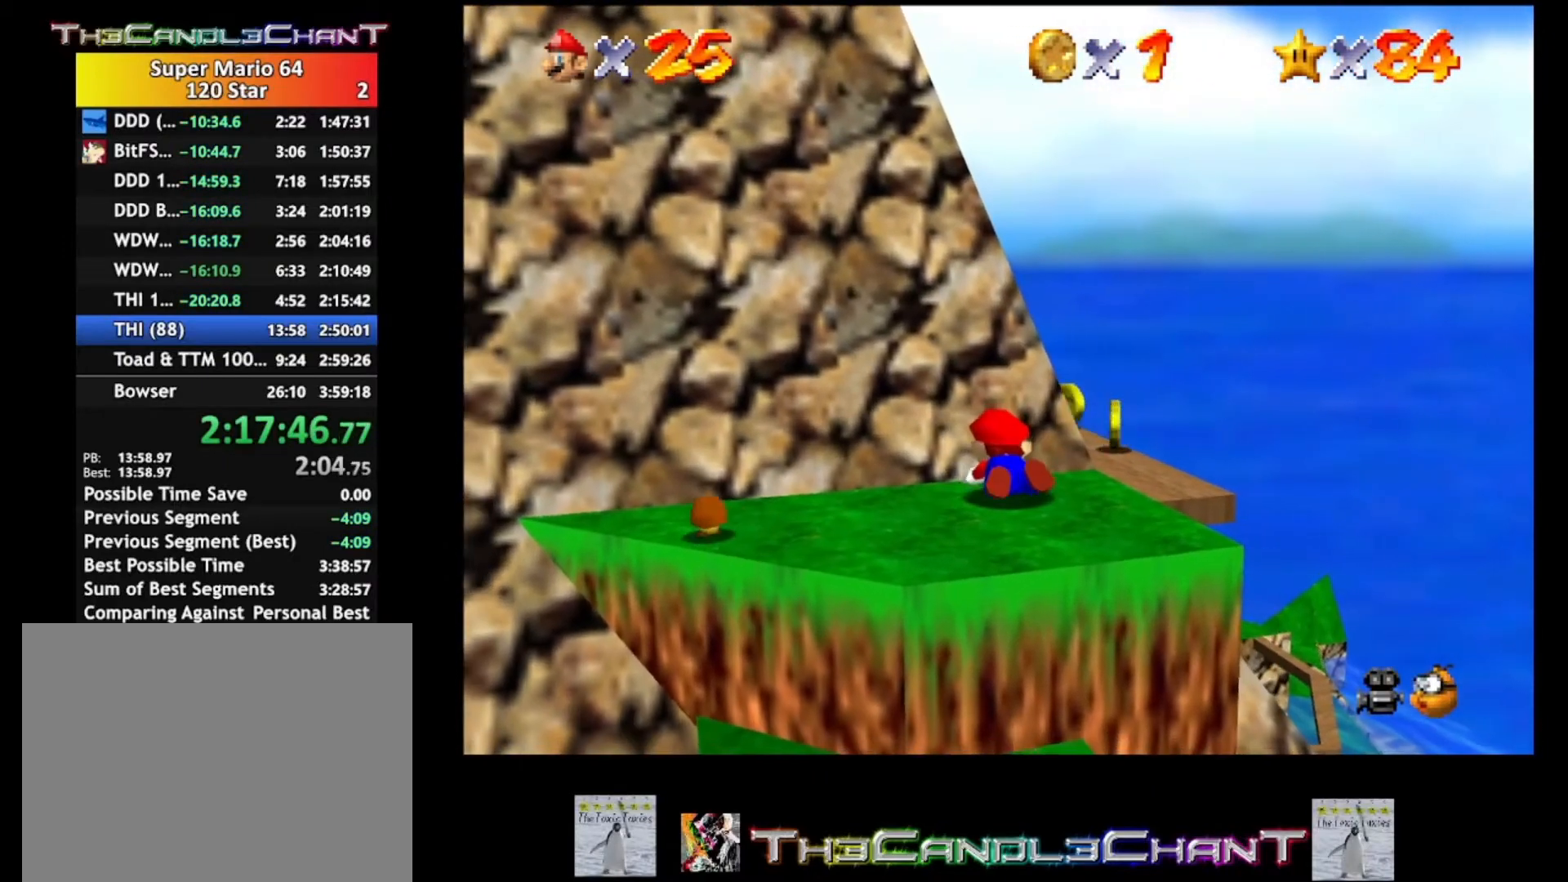
{"buttons": [], "left_stick": "left", "right_stick": "center", "events": [[333, "left_stick", "left"]]}
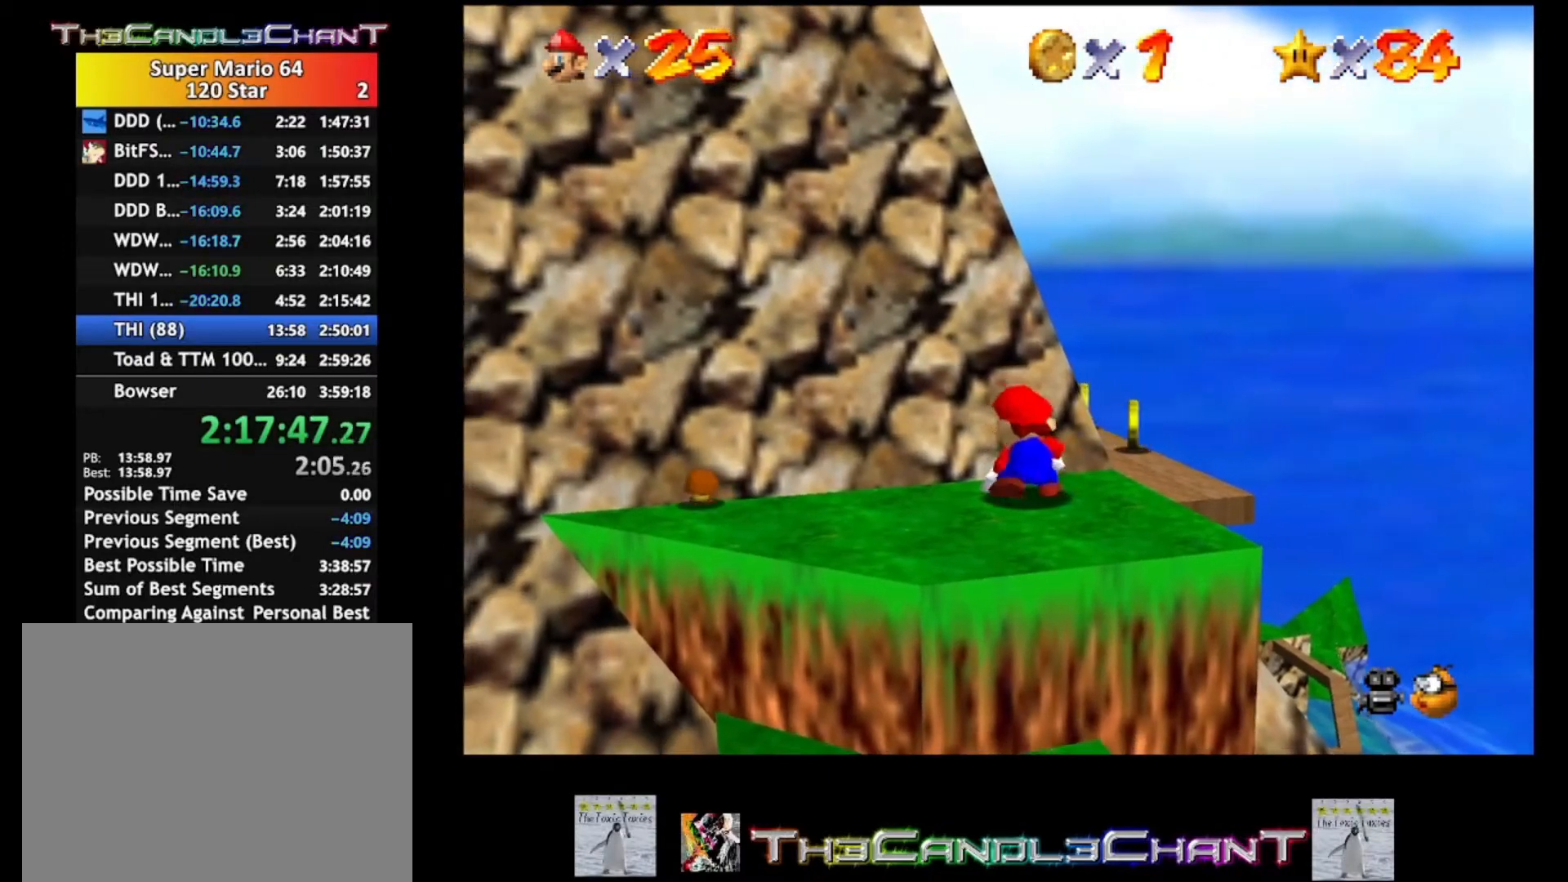
{"buttons": [], "left_stick": "left", "right_stick": "center", "events": []}
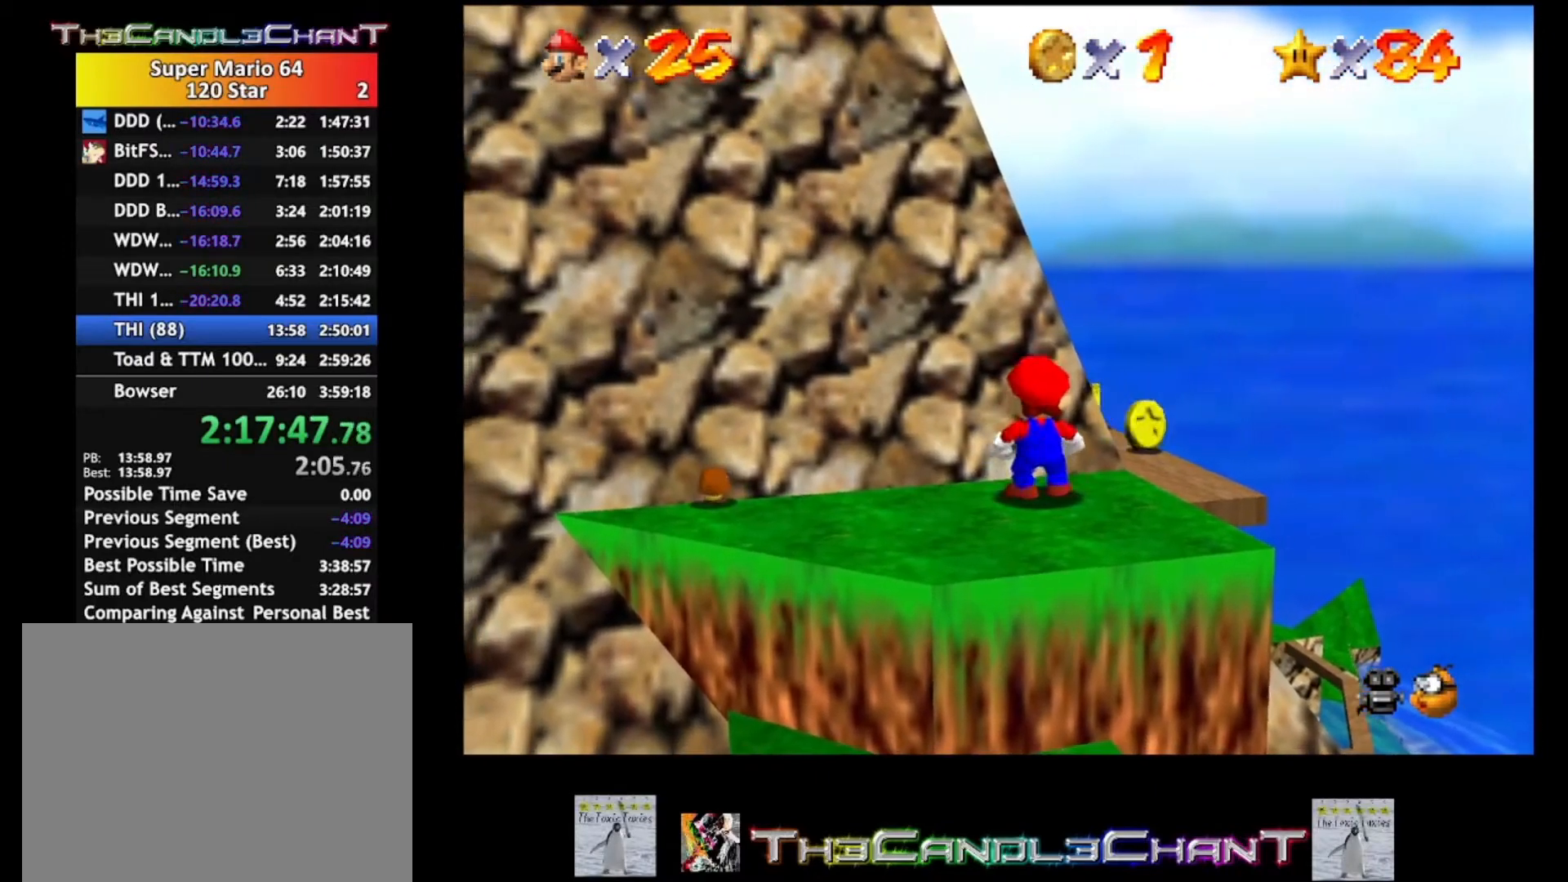
{"buttons": [], "left_stick": "down-right", "right_stick": "center", "events": [[433, "left_stick", "down-right"]]}
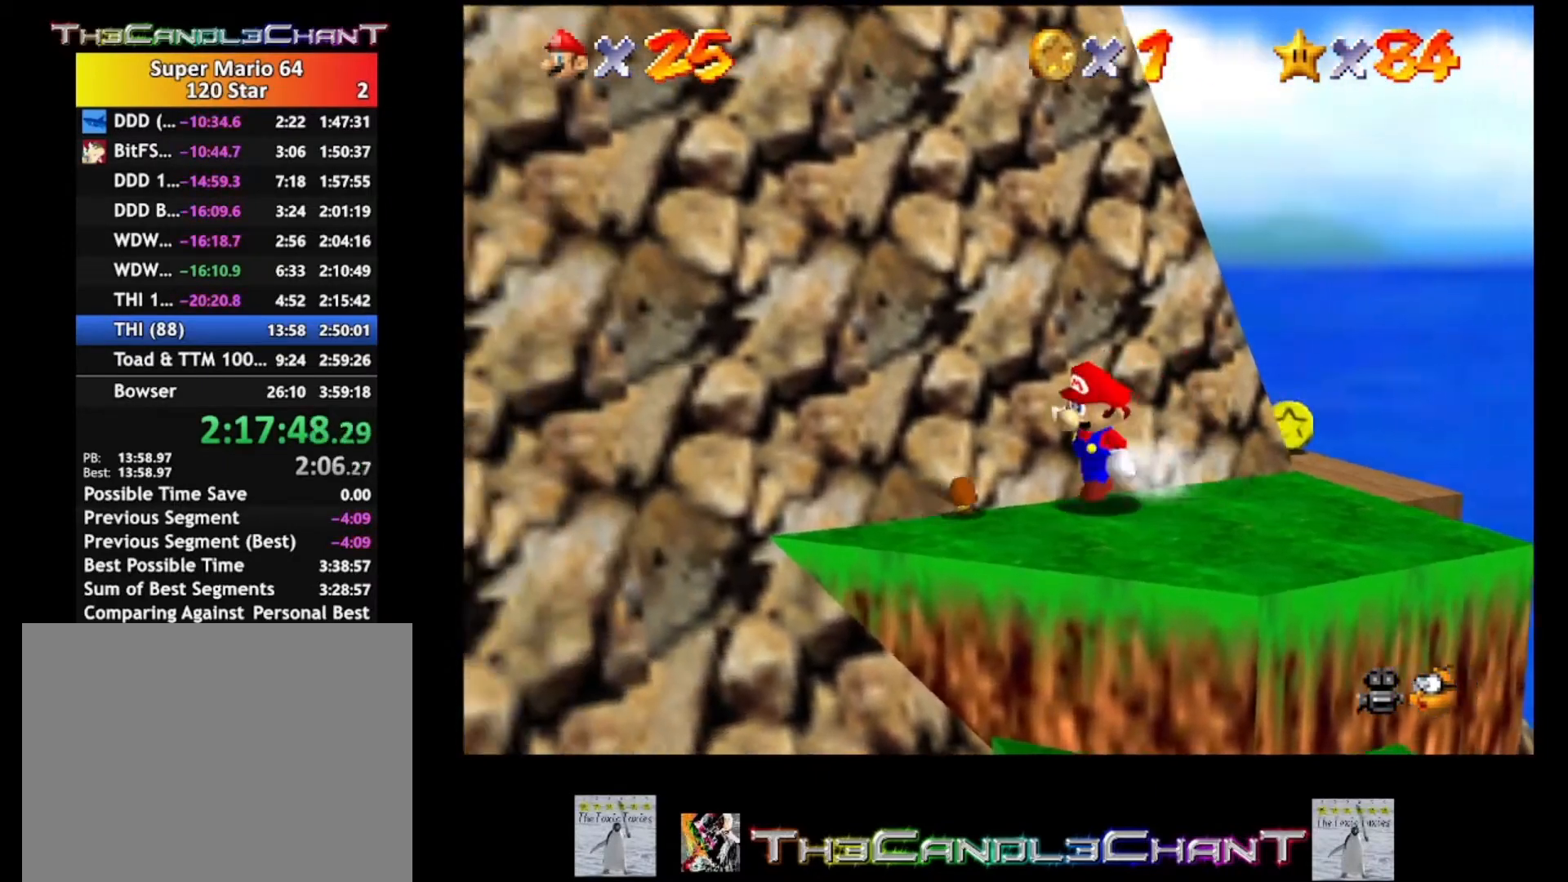
{"buttons": ["A"], "left_stick": "up-left", "right_stick": "center", "events": [[367, "left_stick", "up-left"], [467, "A", "down"]]}
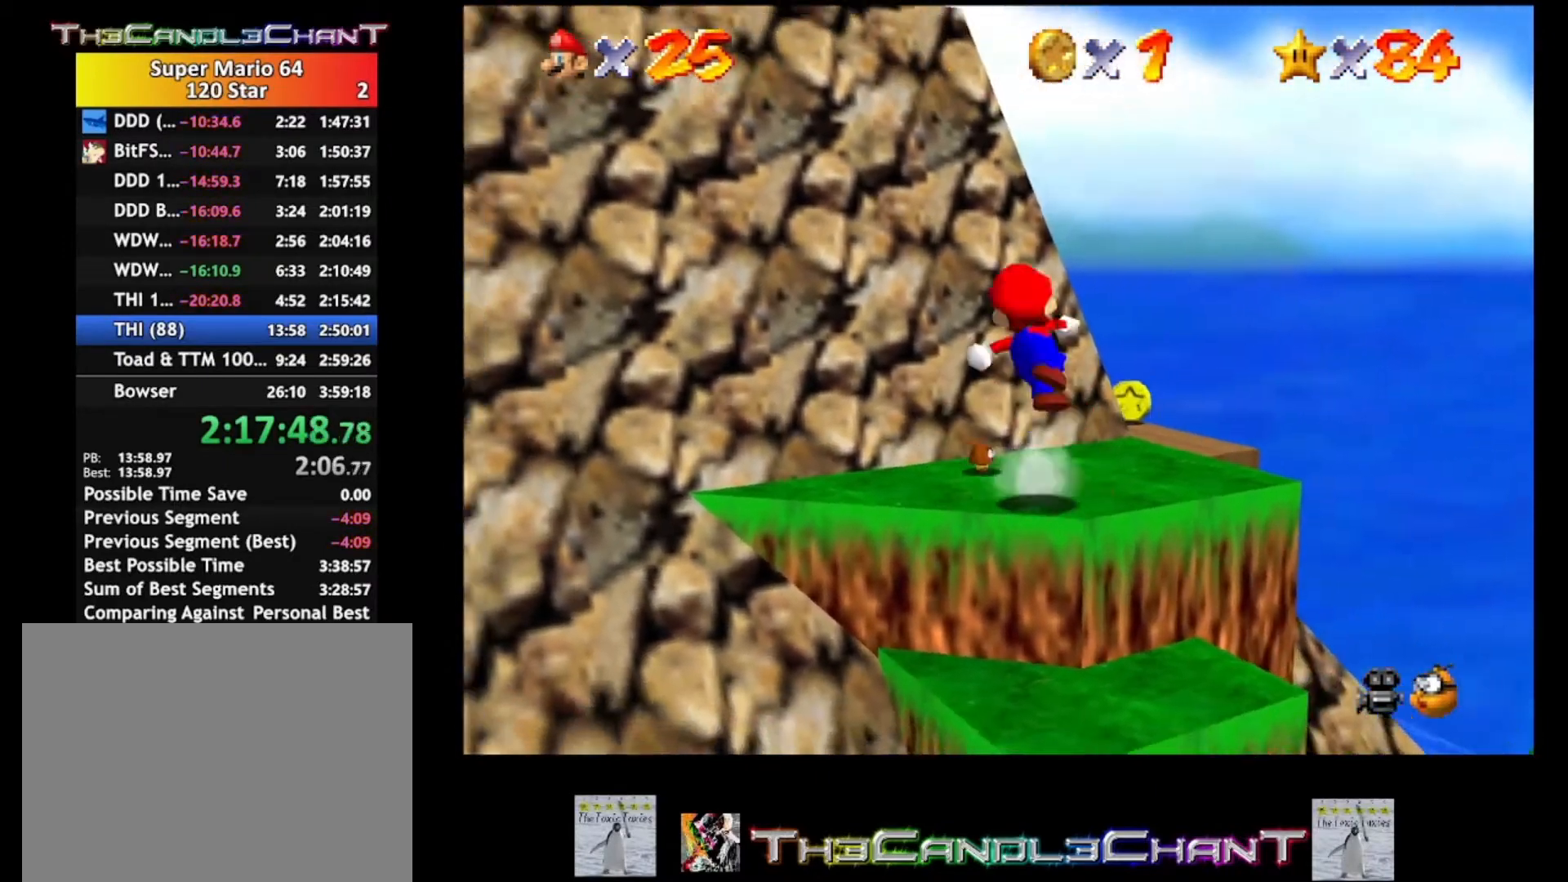
{"buttons": ["A"], "left_stick": "up-left", "right_stick": "center", "events": []}
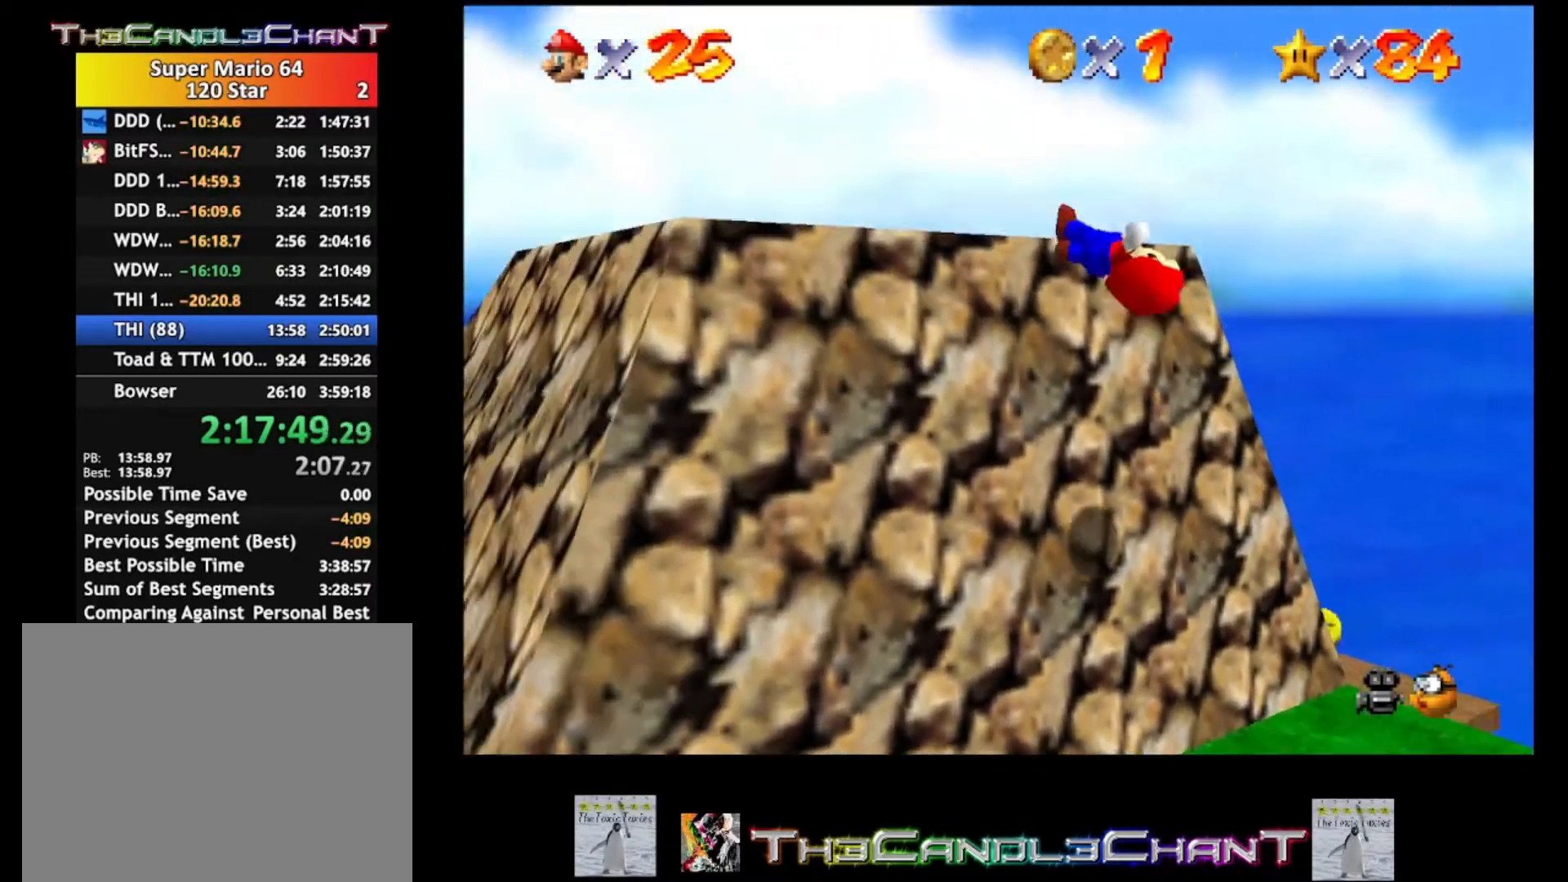
{"buttons": ["A"], "left_stick": "up-left", "right_stick": "center", "events": [[133, "A", "up"], [233, "A", "down"], [300, "X", "down"], [433, "A", "up"], [433, "X", "up"], [500, "A", "down"]]}
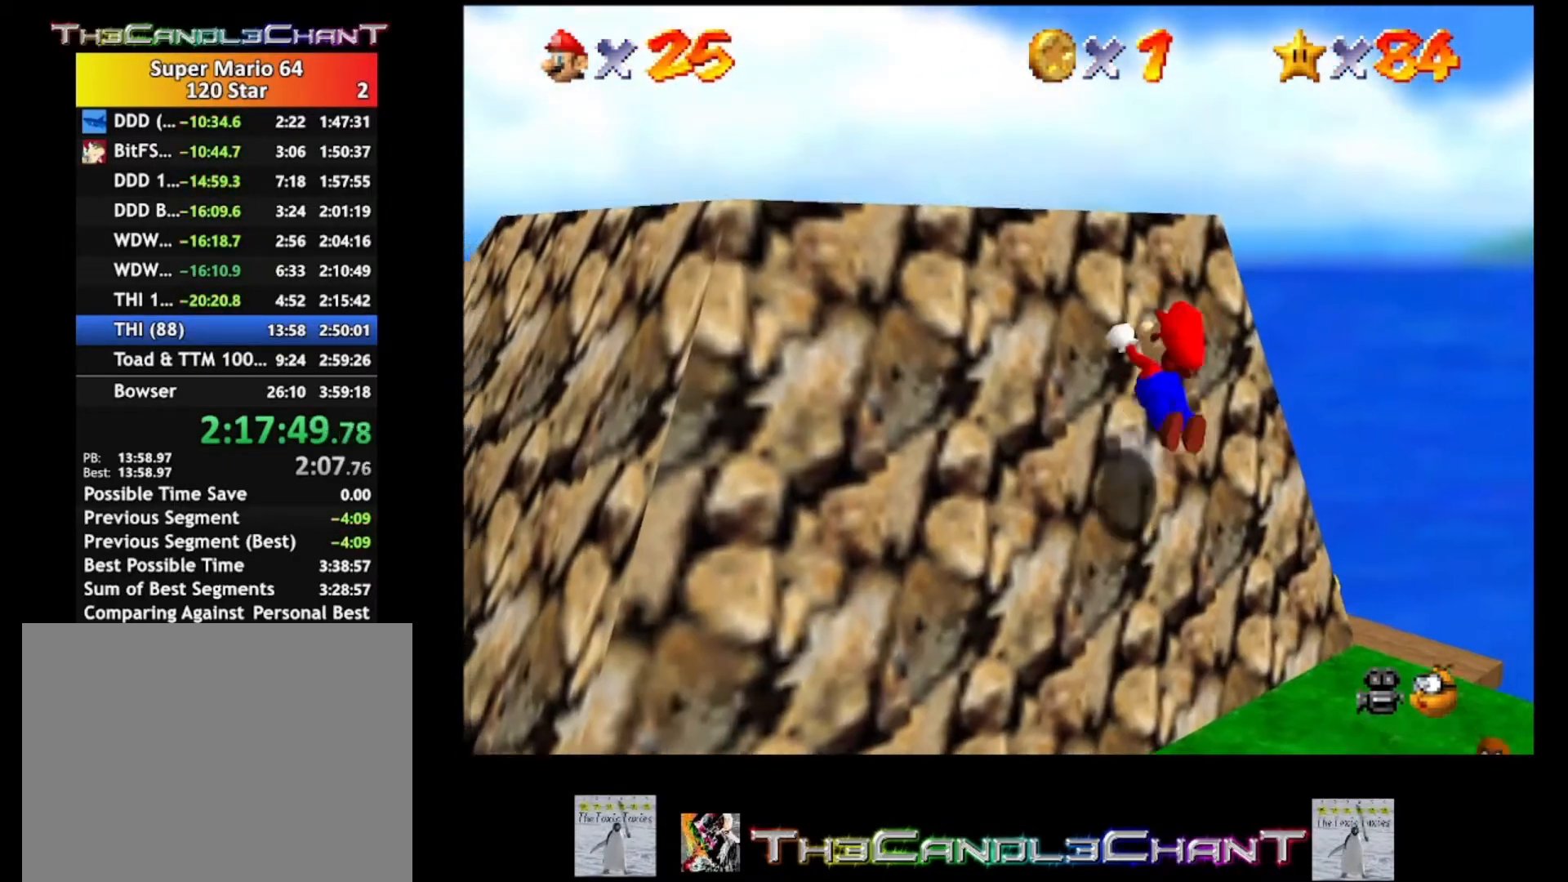
{"buttons": ["A"], "left_stick": "up", "right_stick": "center", "events": [[100, "A", "up"], [167, "A", "down"], [300, "A", "up"], [367, "left_stick", "up"], [400, "A", "down"]]}
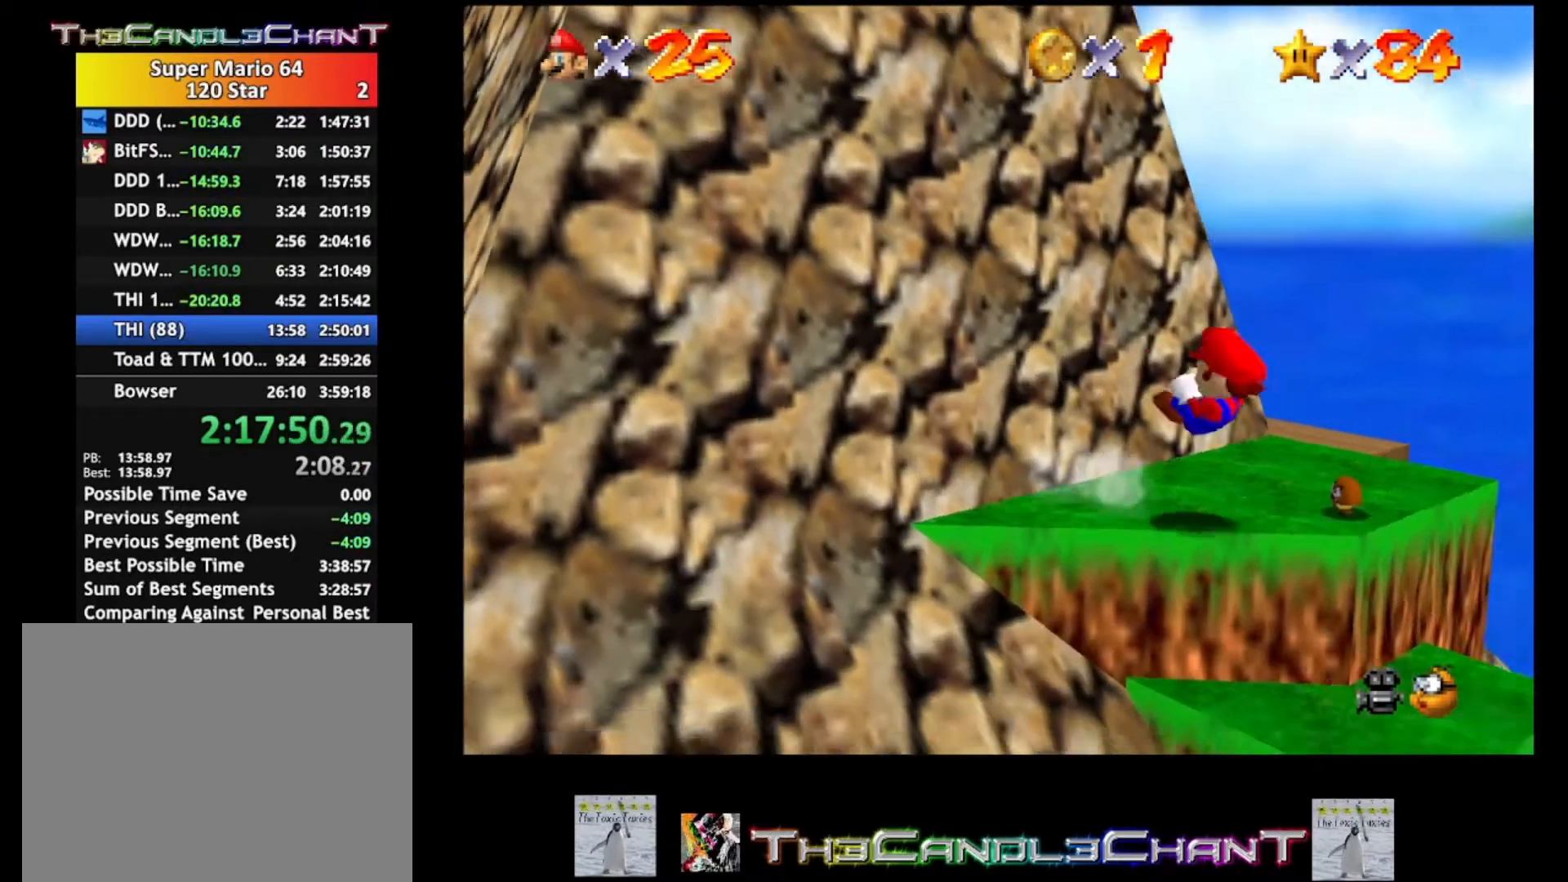
{"buttons": ["A"], "left_stick": "up", "right_stick": "center", "events": [[33, "A", "up"], [33, "left_stick", "up-left"], [67, "A", "down"], [400, "A", "up"], [433, "A", "down"], [500, "left_stick", "up"]]}
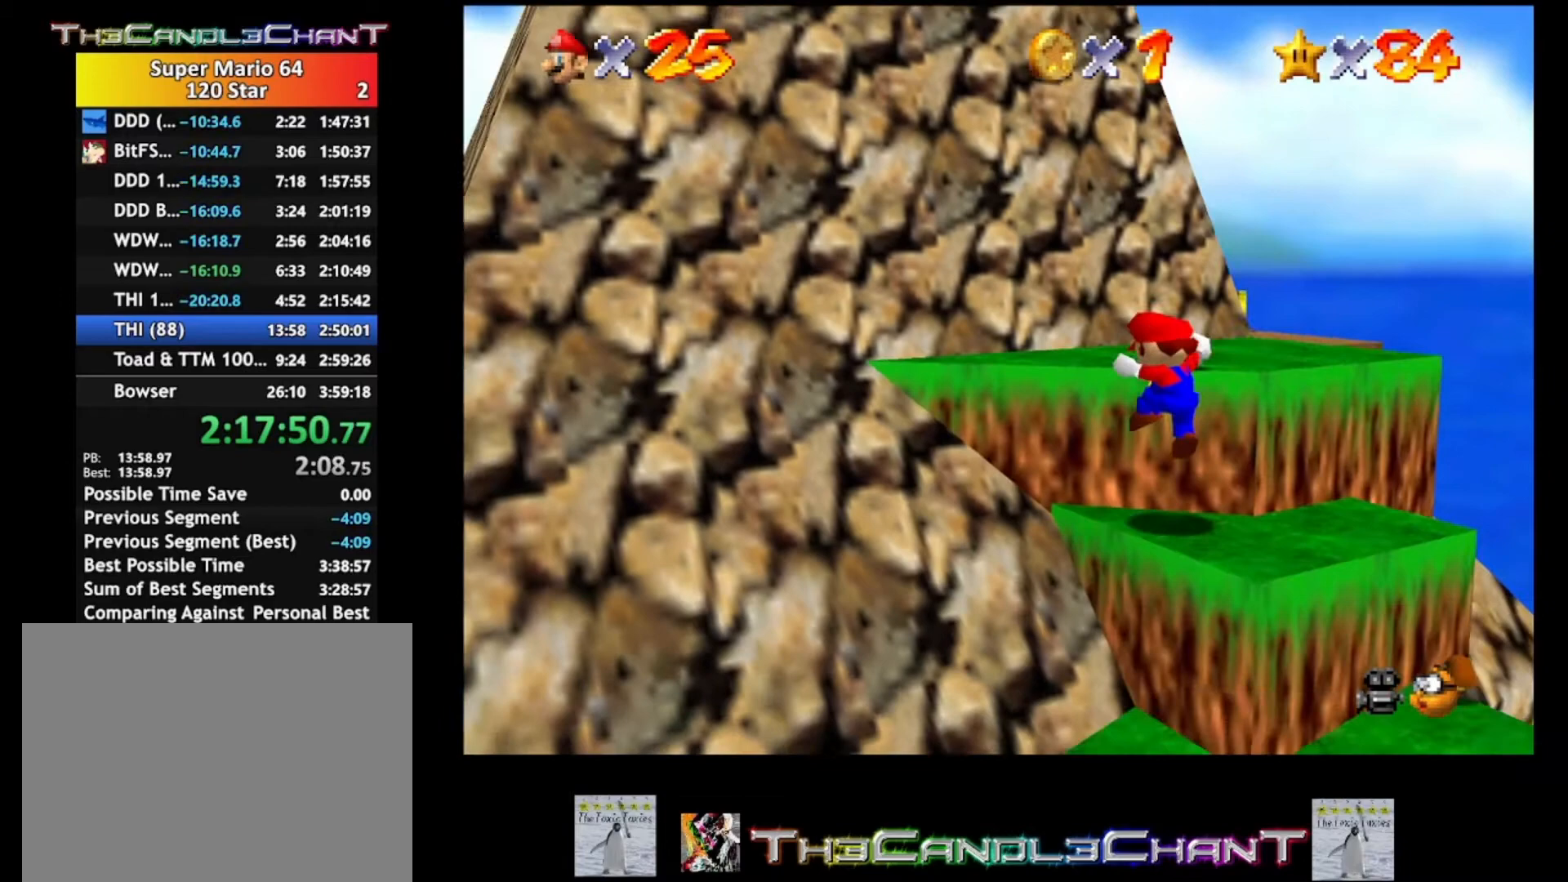
{"buttons": ["X"], "left_stick": "up", "right_stick": "center", "events": [[67, "A", "up"], [133, "A", "down"], [467, "X", "down"], [500, "A", "up"]]}
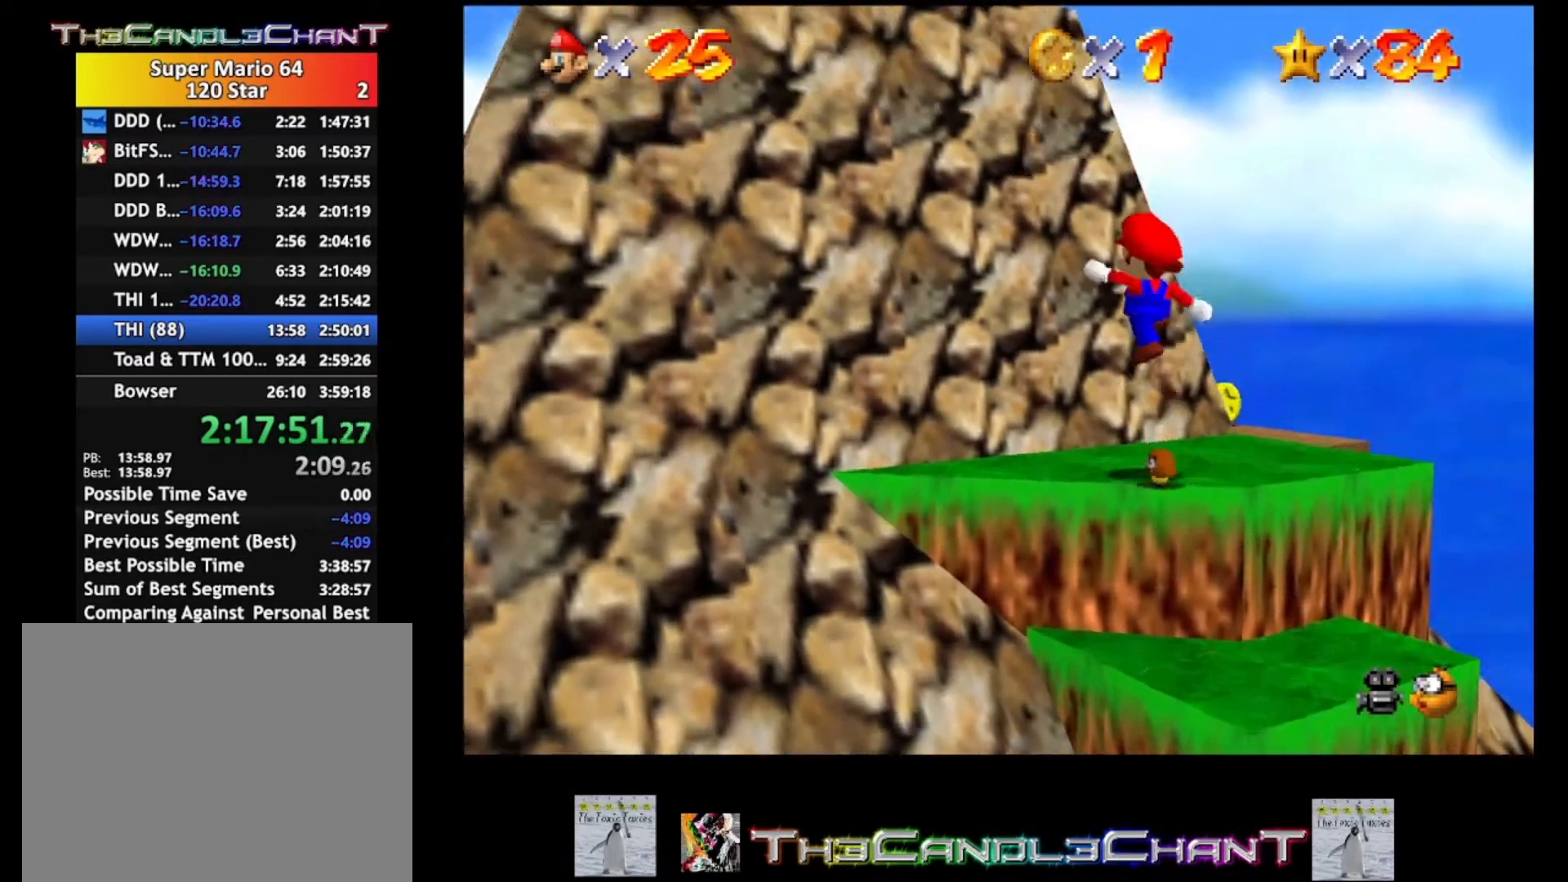
{"buttons": [], "left_stick": "center", "right_stick": "center", "events": [[67, "X", "up"], [67, "left_stick", "center"], [233, "left_stick", "down"], [300, "right_stick", "right"], [467, "left_stick", "center"], [467, "right_stick", "center"]]}
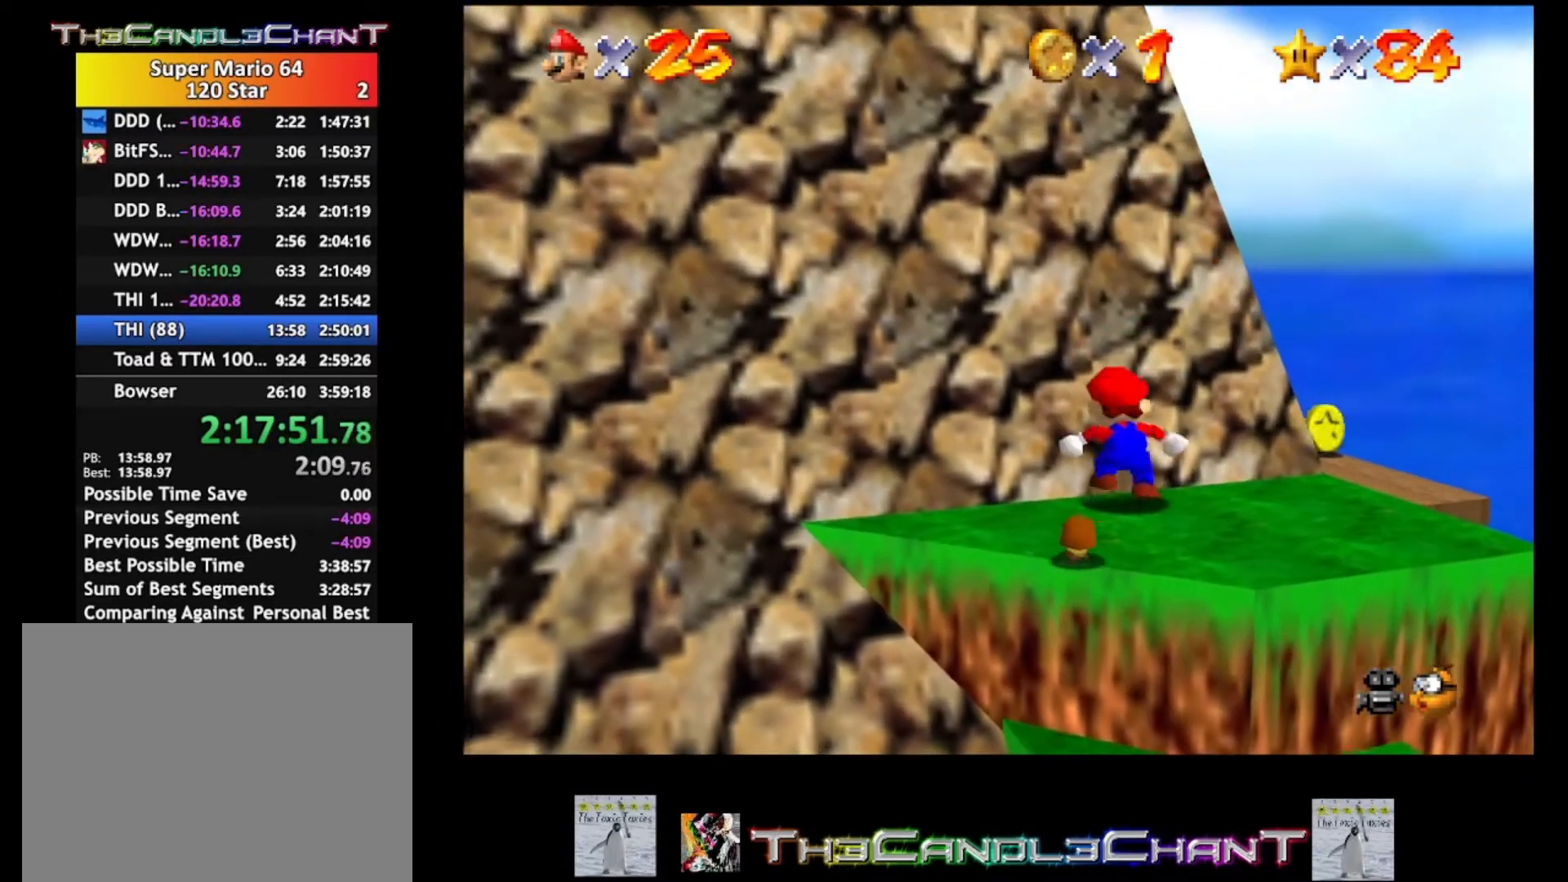
{"buttons": [], "left_stick": "right", "right_stick": "center", "events": [[367, "left_stick", "right"]]}
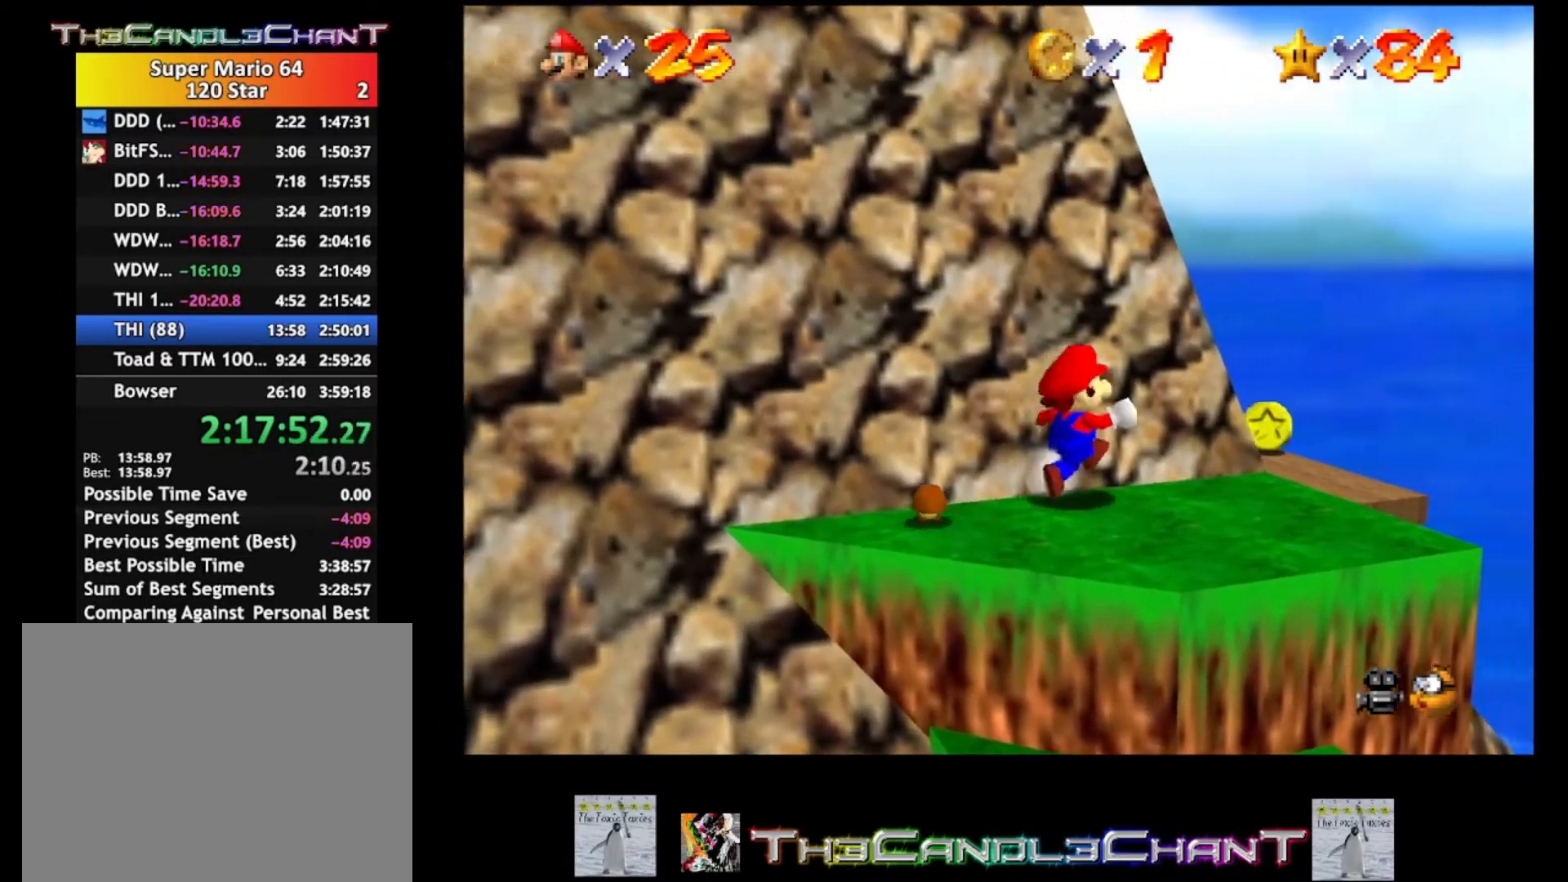
{"buttons": [], "left_stick": "up-left", "right_stick": "center", "events": [[233, "left_stick", "down-right"], [433, "left_stick", "up-left"]]}
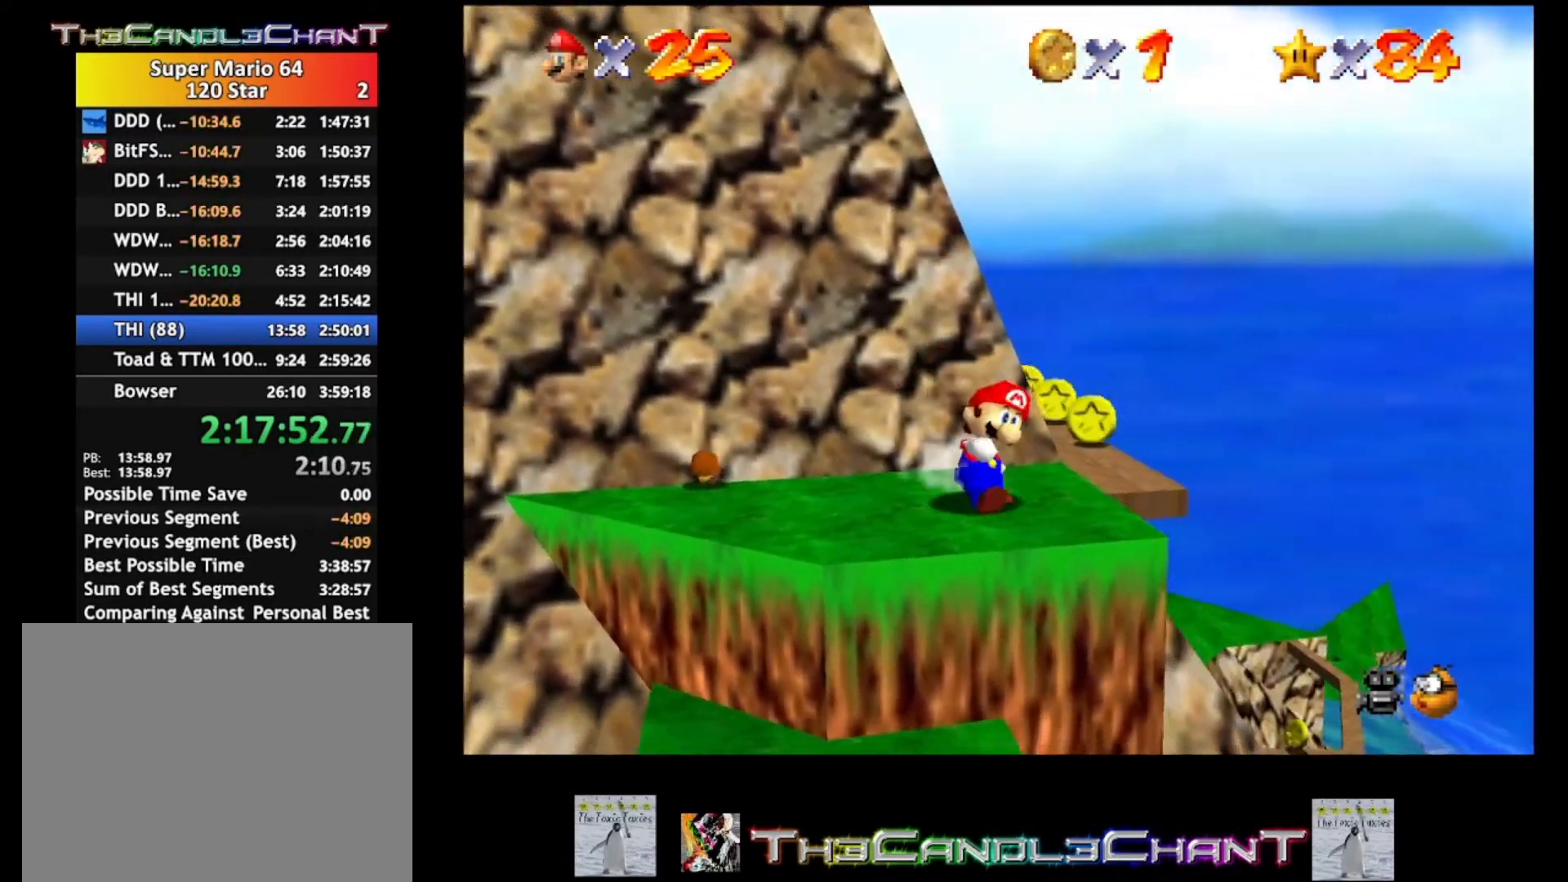
{"buttons": ["A"], "left_stick": "up-left", "right_stick": "center", "events": [[100, "A", "down"]]}
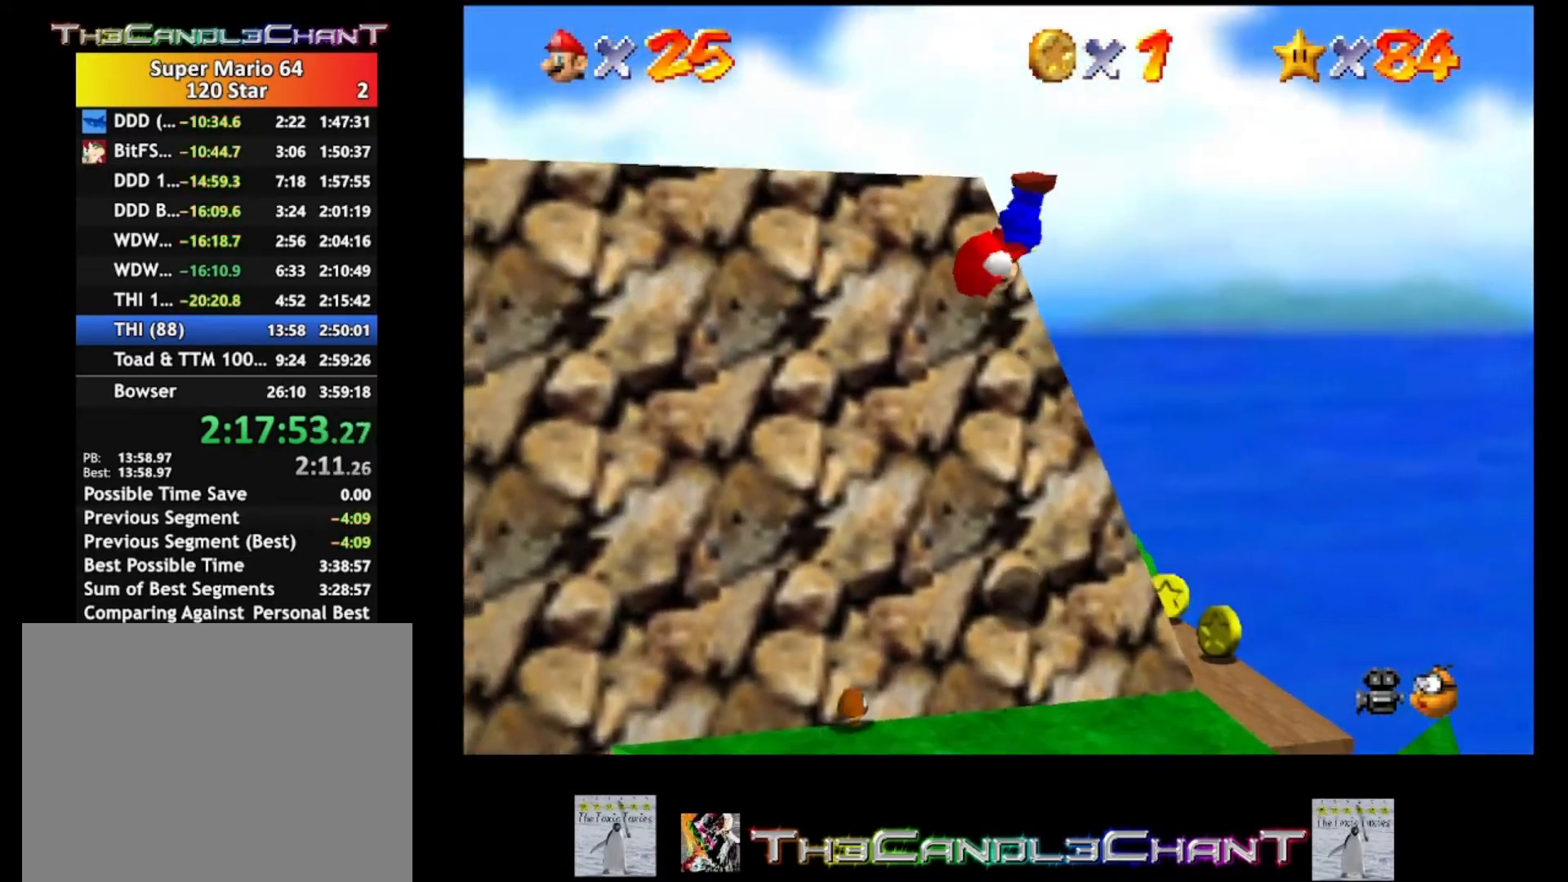
{"buttons": ["A"], "left_stick": "left", "right_stick": "center", "events": [[200, "A", "up"], [233, "A", "down"], [267, "X", "down"], [367, "left_stick", "left"], [400, "A", "up"], [400, "X", "up"], [433, "A", "down"]]}
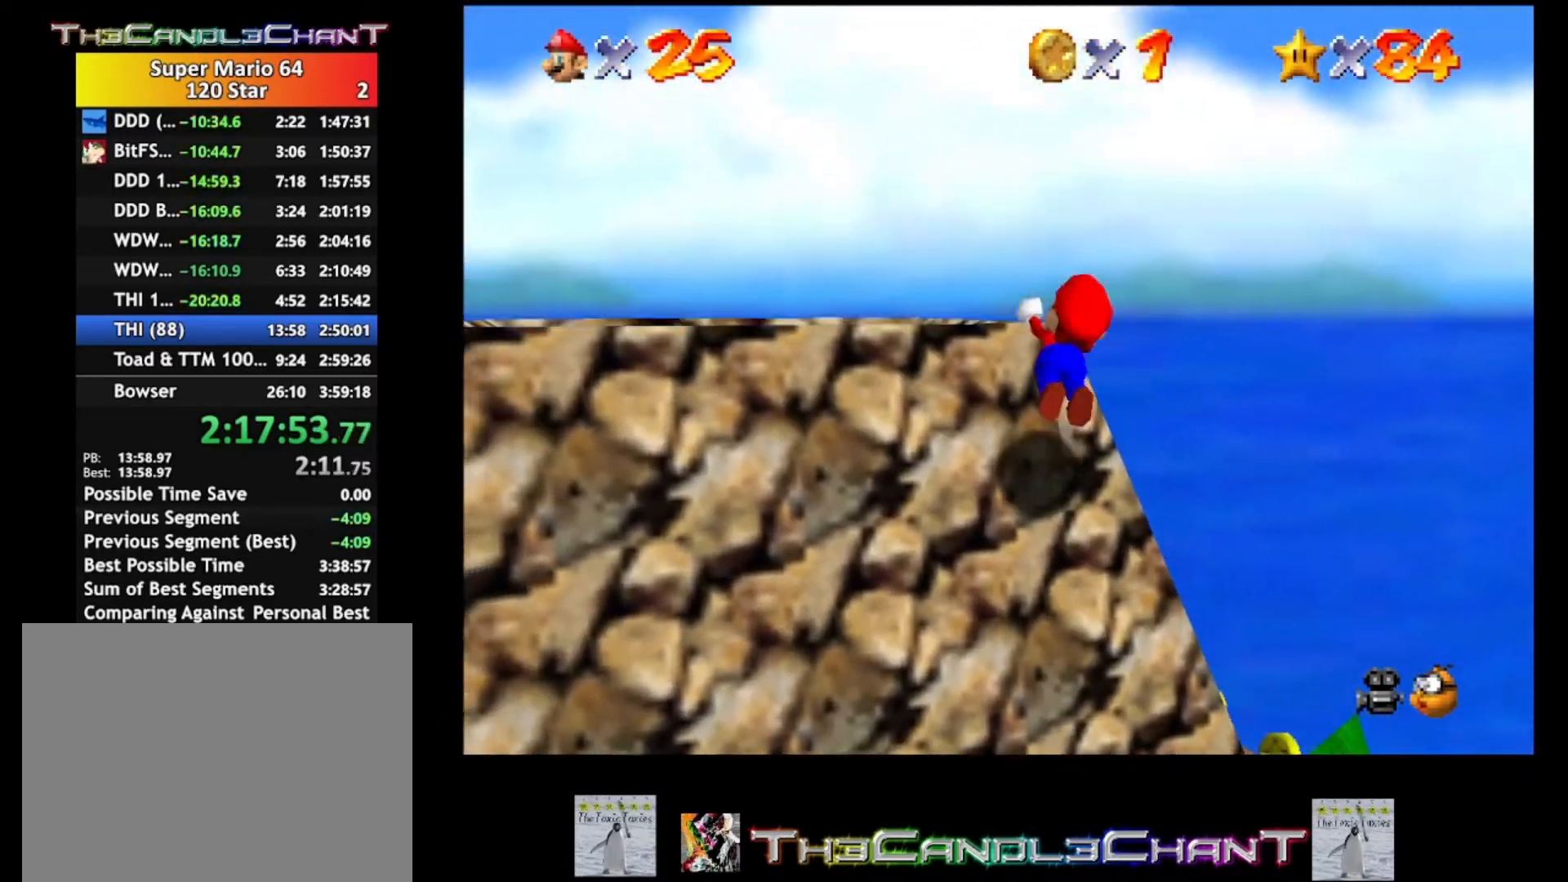
{"buttons": ["A"], "left_stick": "up", "right_stick": "center", "events": [[33, "left_stick", "up-left"], [67, "A", "up"], [100, "A", "down"], [233, "A", "up"], [333, "A", "down"], [433, "A", "up"], [500, "A", "down"], [500, "left_stick", "up"]]}
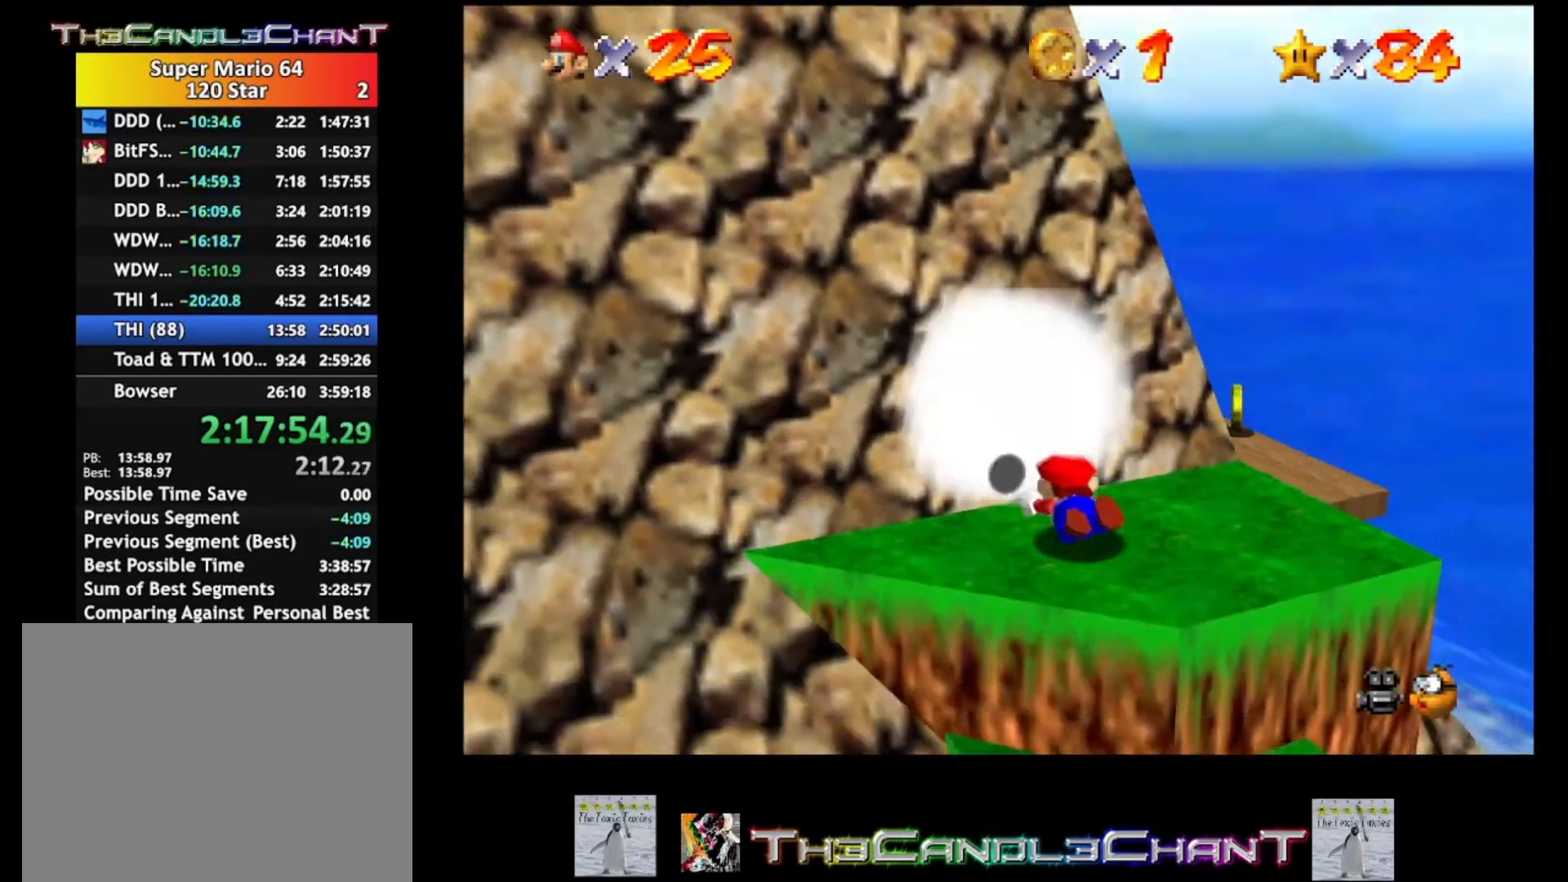
{"buttons": ["A"], "left_stick": "up", "right_stick": "center", "events": [[100, "A", "up"], [167, "A", "down"]]}
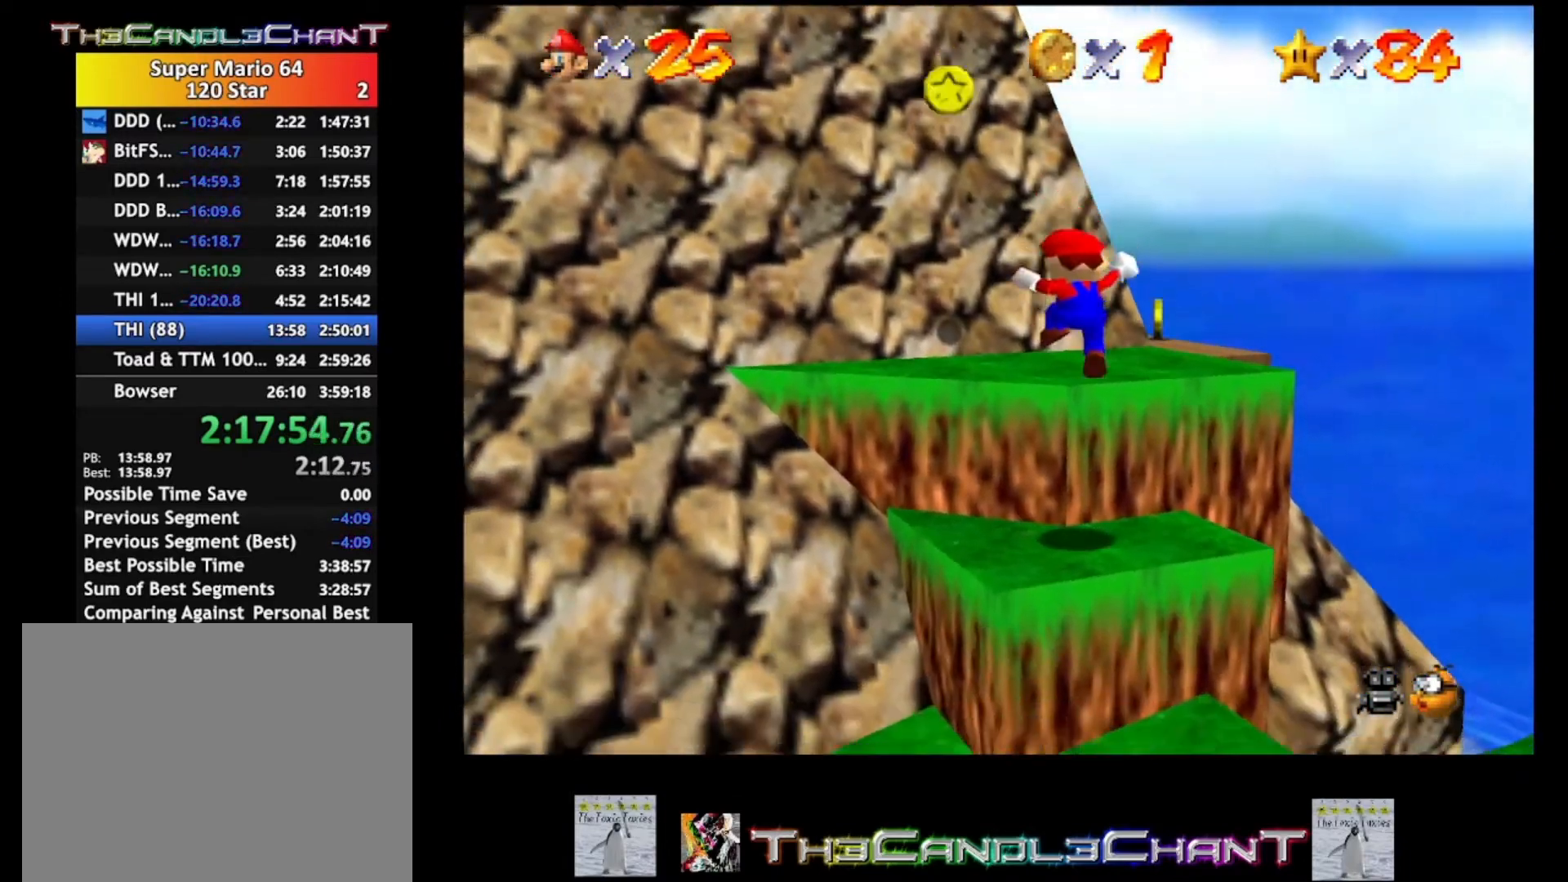
{"buttons": [], "left_stick": "up", "right_stick": "center", "events": [[33, "A", "up"], [233, "A", "down"], [467, "A", "up"]]}
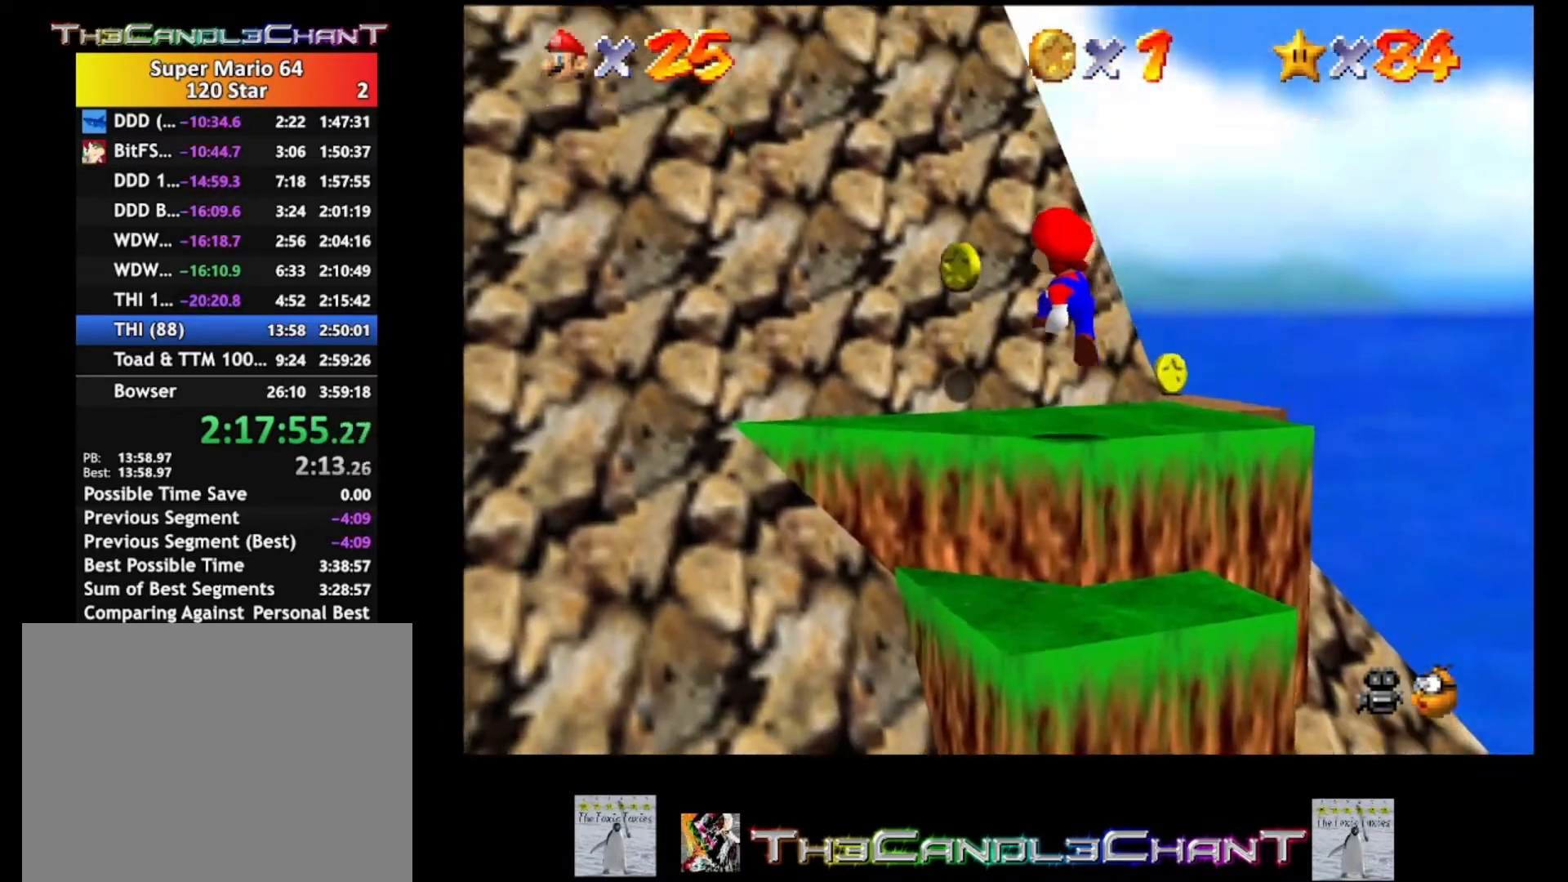
{"buttons": [], "left_stick": "center", "right_stick": "center", "events": [[200, "left_stick", "center"], [200, "right_stick", "down-right"], [367, "right_stick", "center"]]}
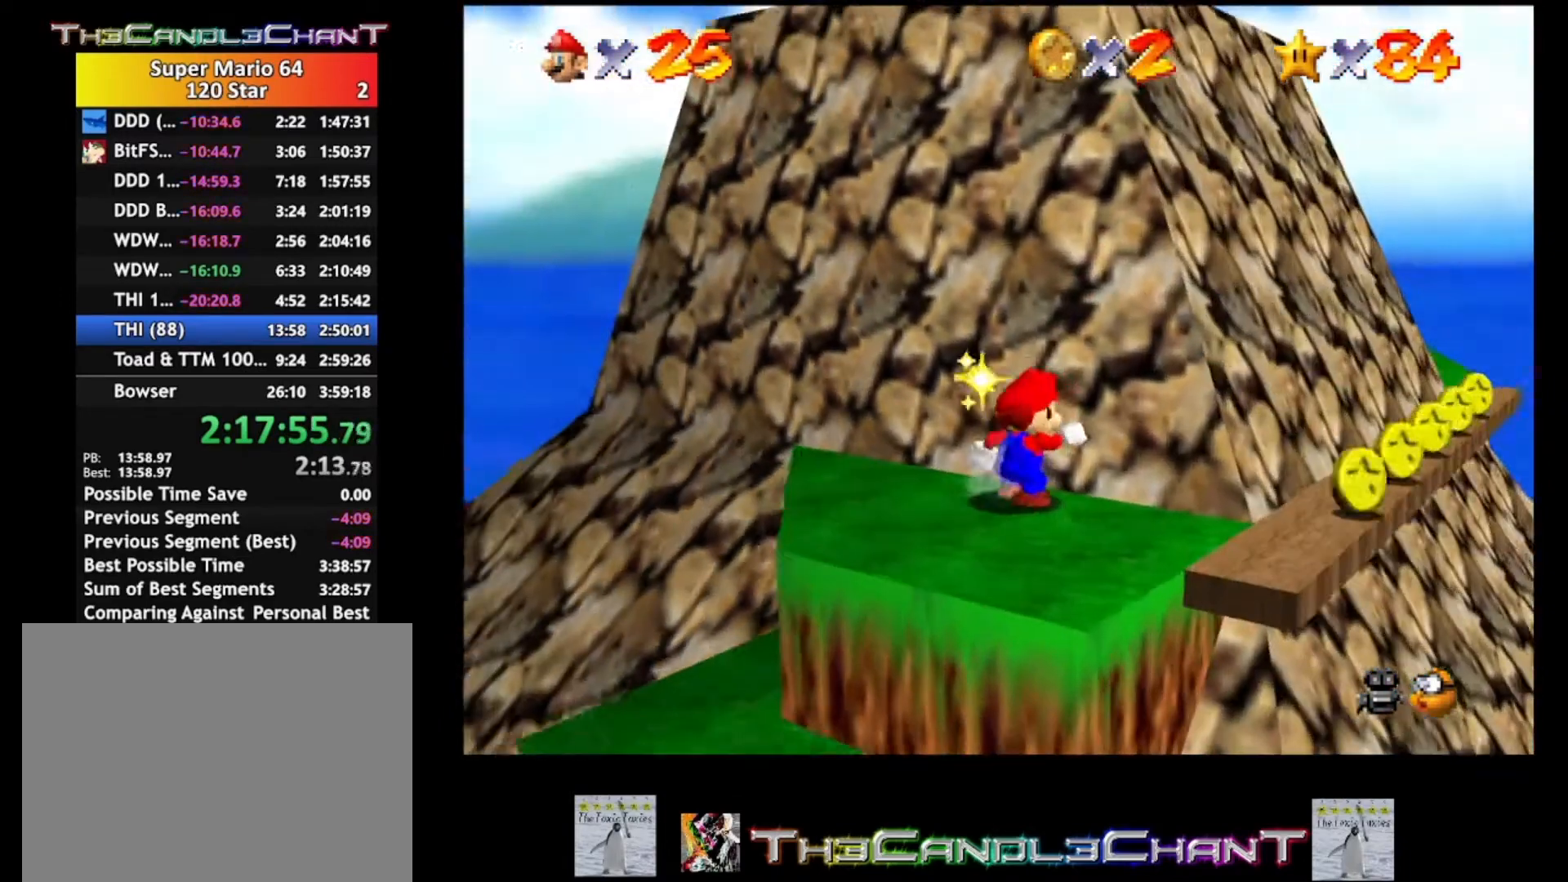
{"buttons": [], "left_stick": "down-right", "right_stick": "center", "events": [[67, "left_stick", "right"], [133, "left_stick", "down-right"]]}
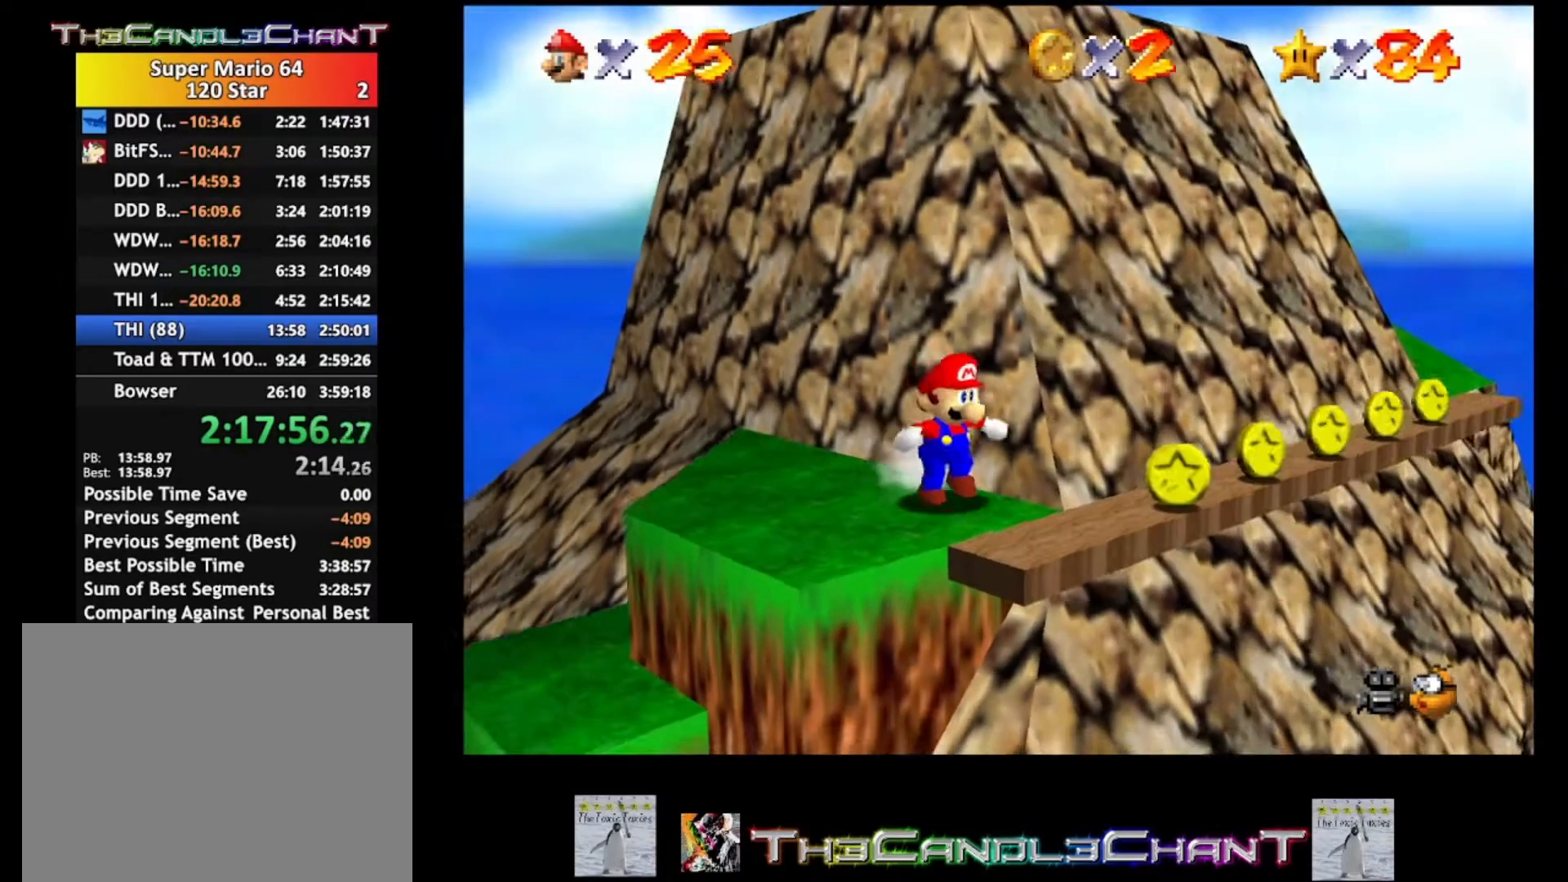
{"buttons": ["A"], "left_stick": "up-right", "right_stick": "center", "events": [[67, "left_stick", "down"], [200, "left_stick", "up"], [400, "A", "down"], [500, "left_stick", "up-right"]]}
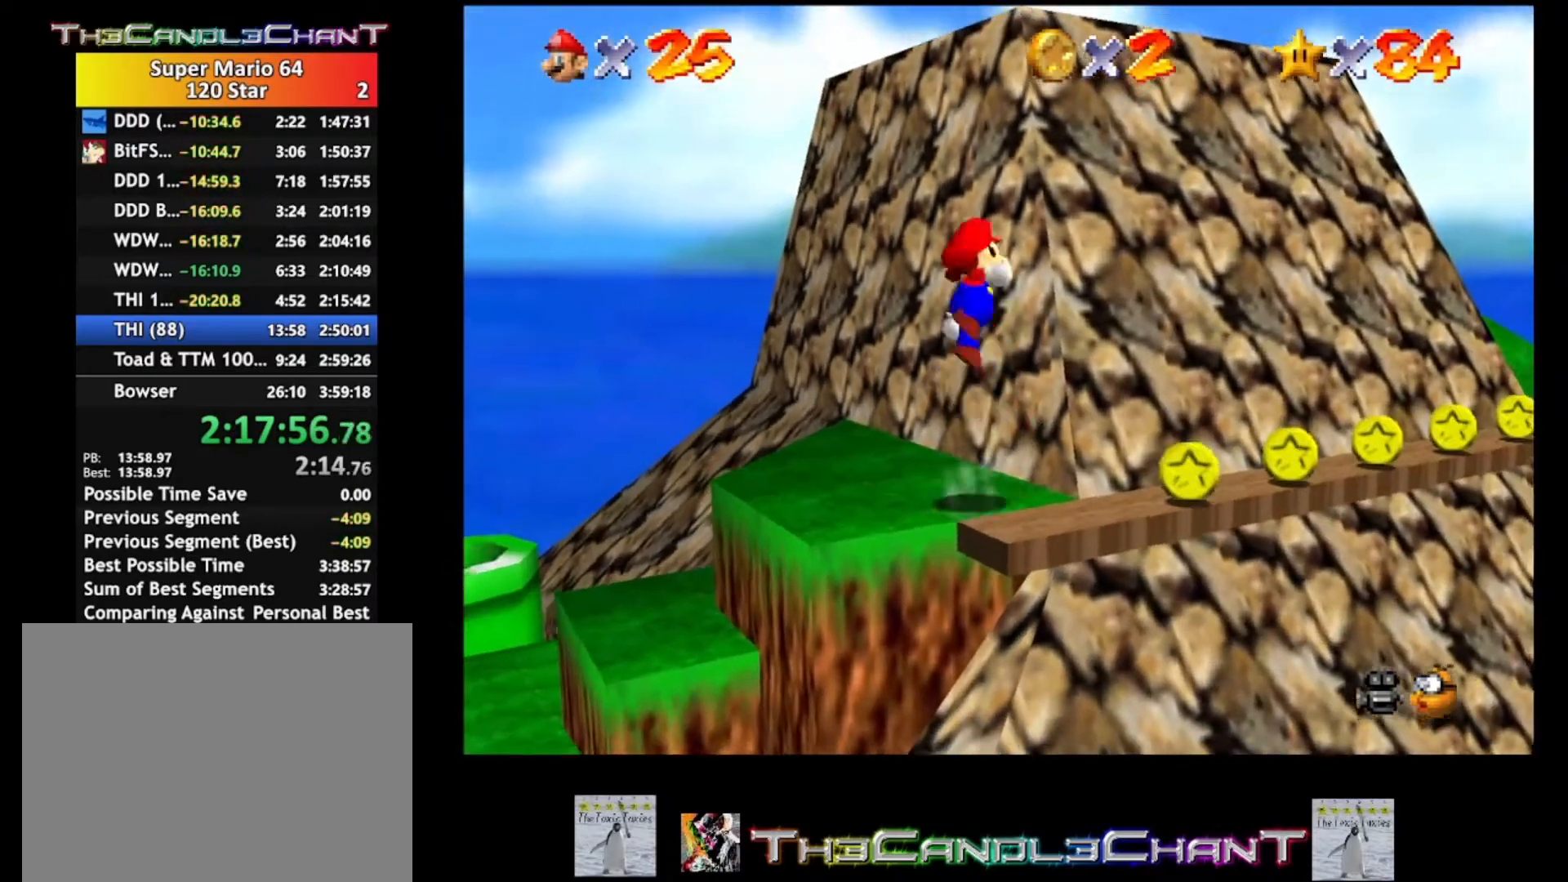
{"buttons": [], "left_stick": "up", "right_stick": "center", "events": [[133, "X", "down"], [467, "A", "up"], [467, "X", "up"], [500, "left_stick", "up"]]}
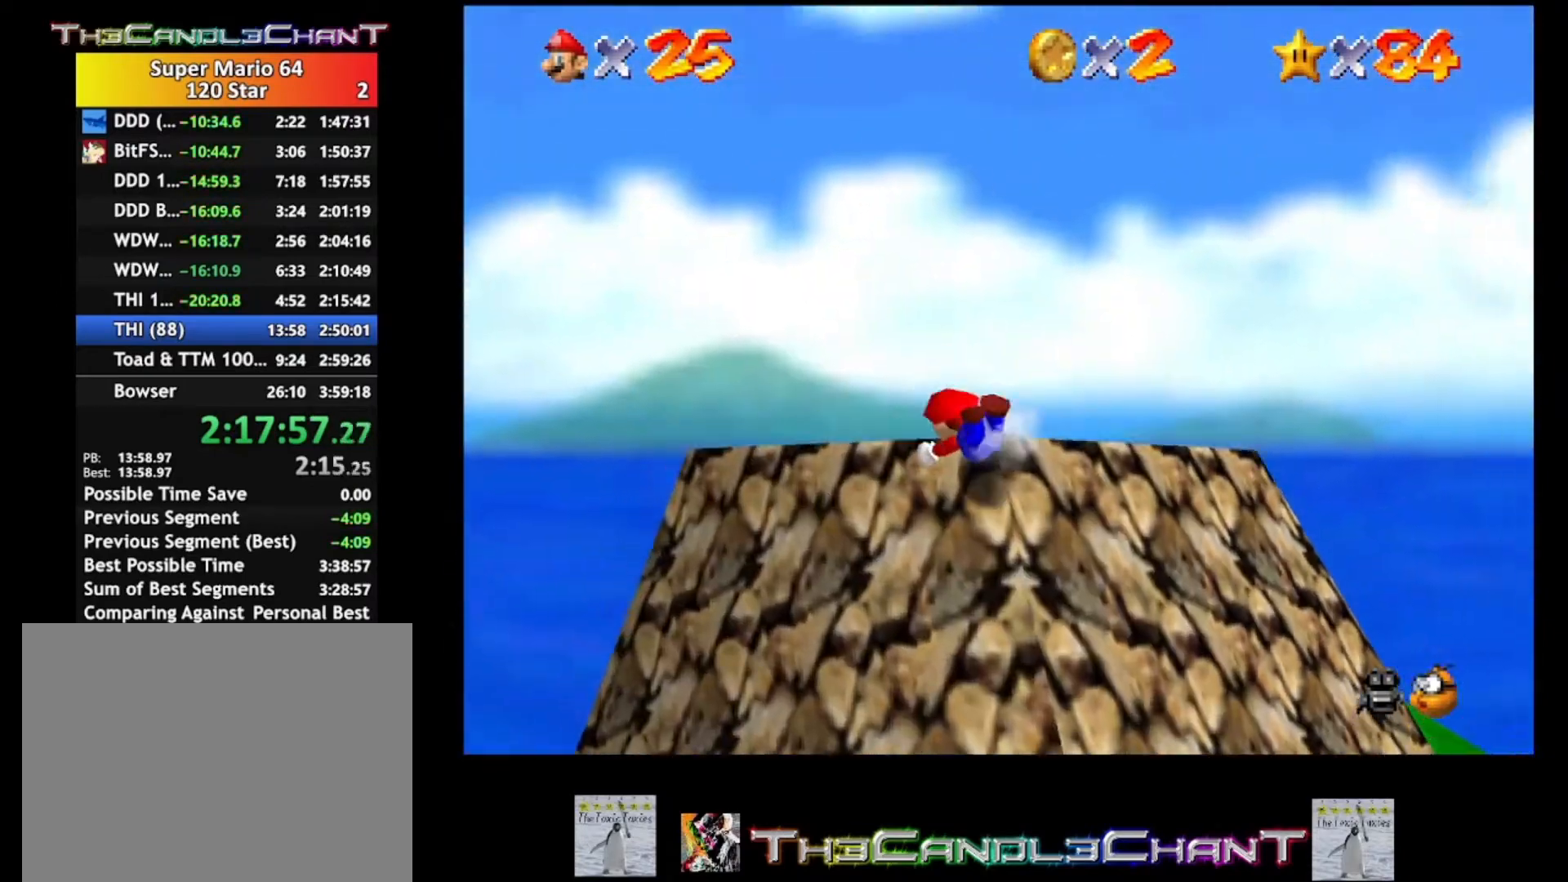
{"buttons": ["A"], "left_stick": "up", "right_stick": "center", "events": [[33, "A", "down"], [167, "A", "up"], [200, "left_stick", "center"], [233, "A", "down"], [300, "left_stick", "up"], [400, "A", "up"], [433, "A", "down"]]}
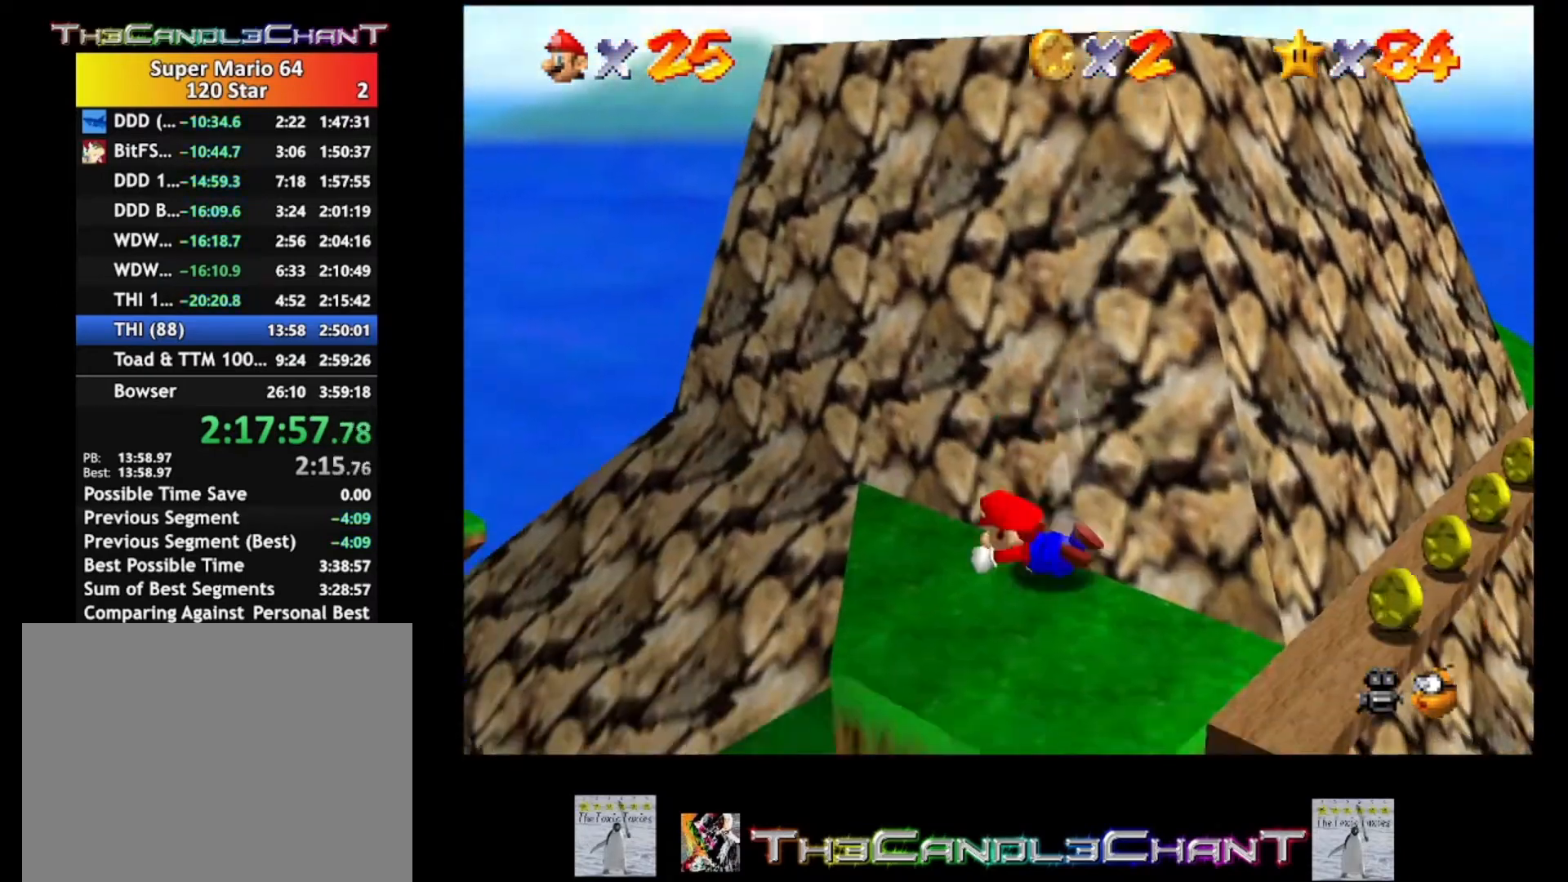
{"buttons": ["A"], "left_stick": "up-right", "right_stick": "center", "events": [[33, "A", "up"], [100, "A", "down"], [233, "A", "up"], [267, "A", "down"], [433, "left_stick", "up-right"]]}
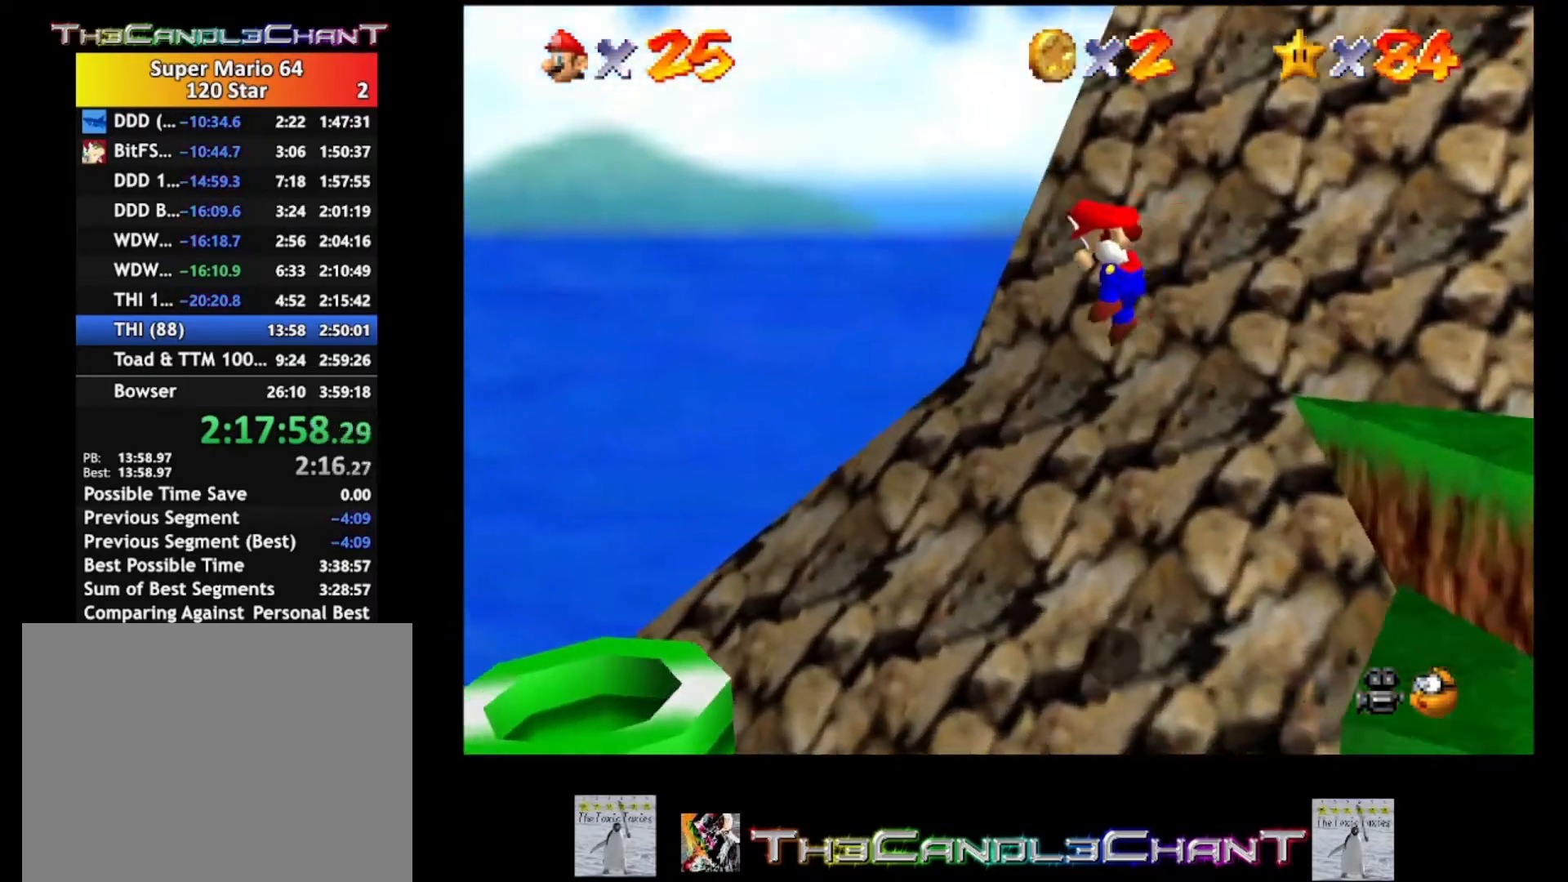
{"buttons": [], "left_stick": "right", "right_stick": "center", "events": [[33, "left_stick", "right"], [300, "A", "up"], [367, "A", "down"], [500, "A", "up"]]}
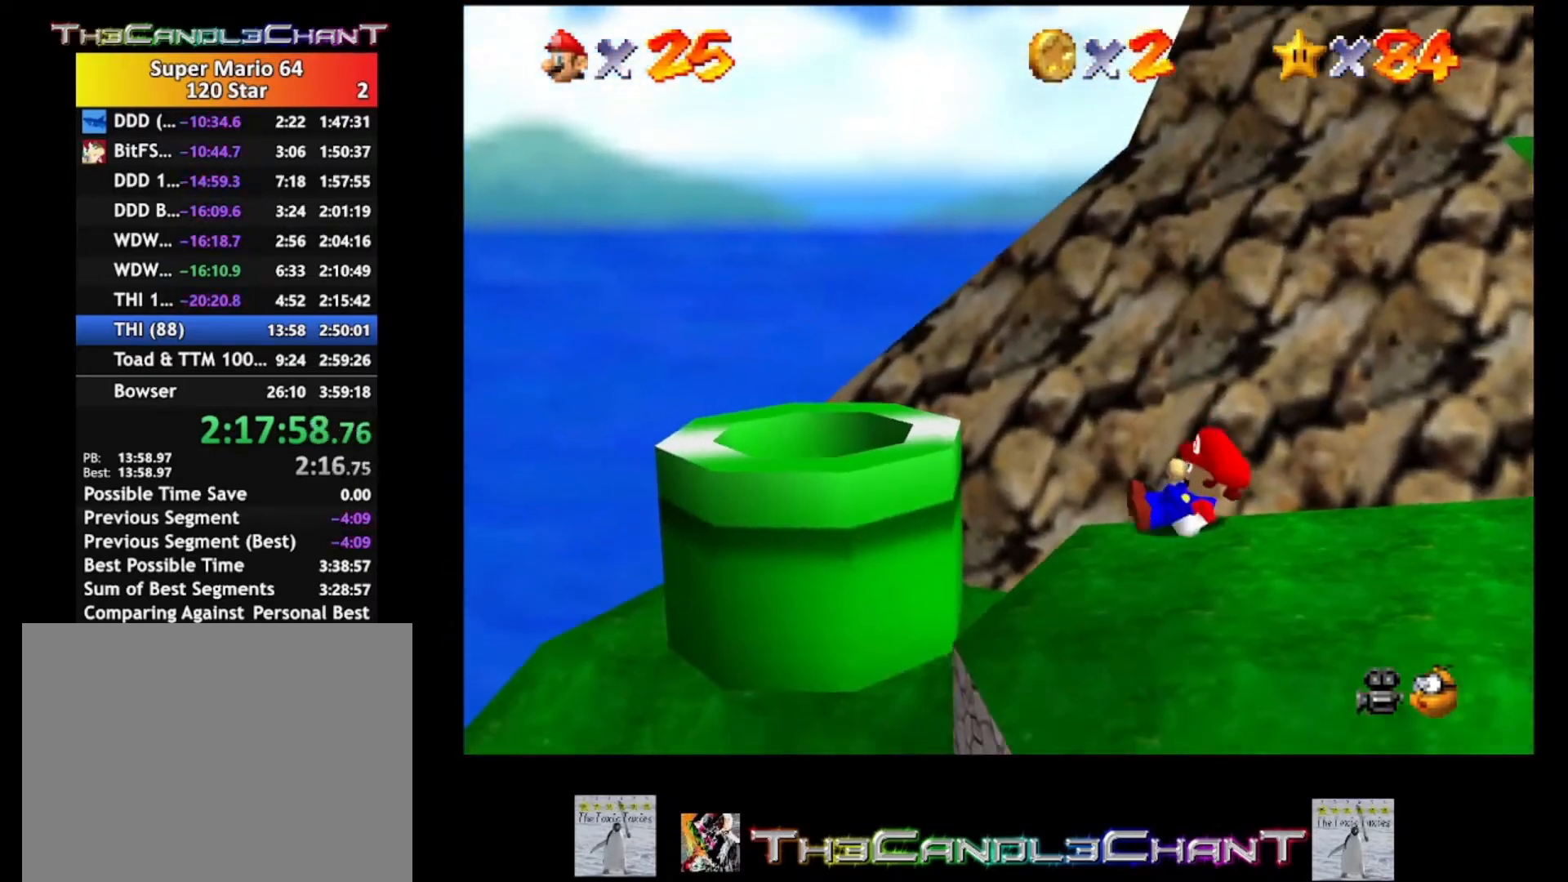
{"buttons": [], "left_stick": "right", "right_stick": "center", "events": [[67, "A", "down"], [333, "X", "down"], [500, "A", "up"], [500, "X", "up"]]}
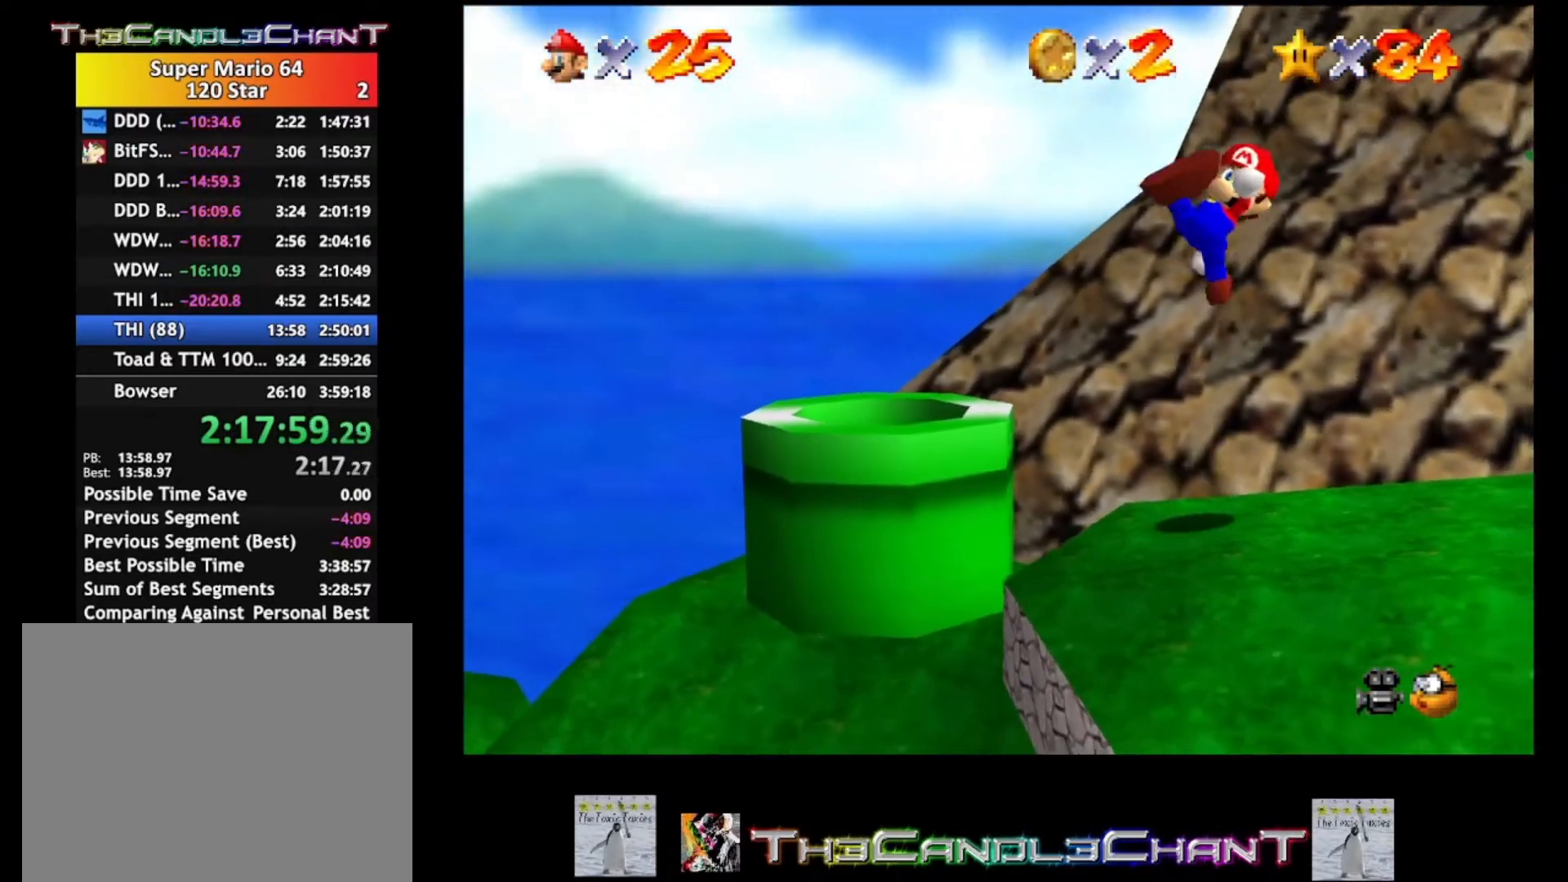
{"buttons": [], "left_stick": "right", "right_stick": "center", "events": [[233, "right_stick", "down-left"], [333, "right_stick", "center"]]}